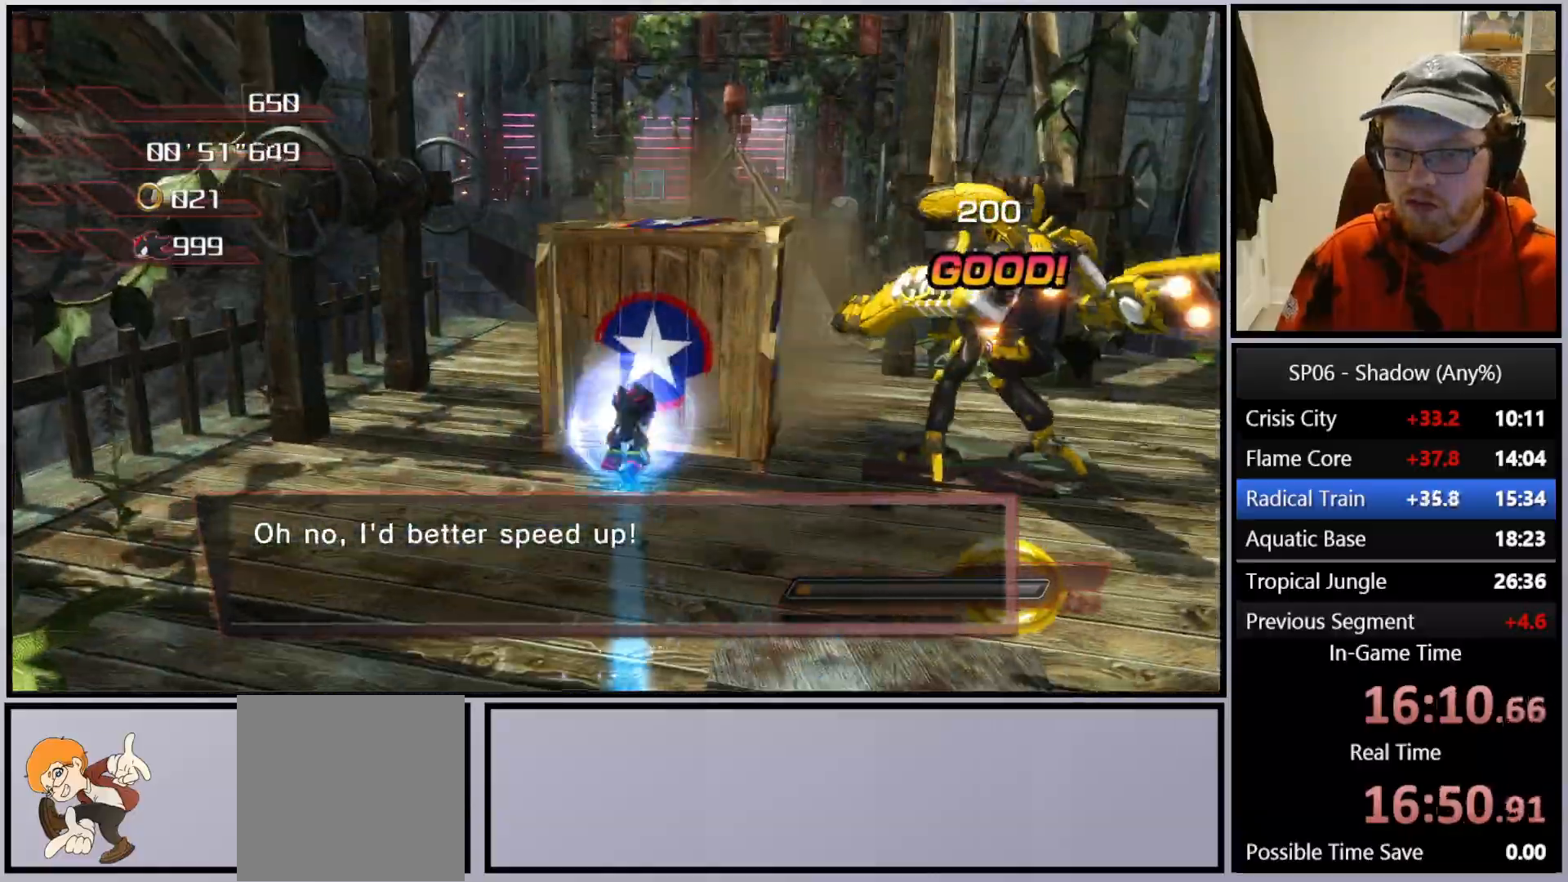
Gameplay with a controller (Xbox layout); each line is a JSON object with the inputs held at the frame after it. "events" lists button and stick changes between this image and that frame as [ms after this image, input, new state], when the widget could be followed in between. Not read: L3.
{"buttons": [], "left_stick": "up", "right_stick": "center", "events": [[400, "X", "up"]]}
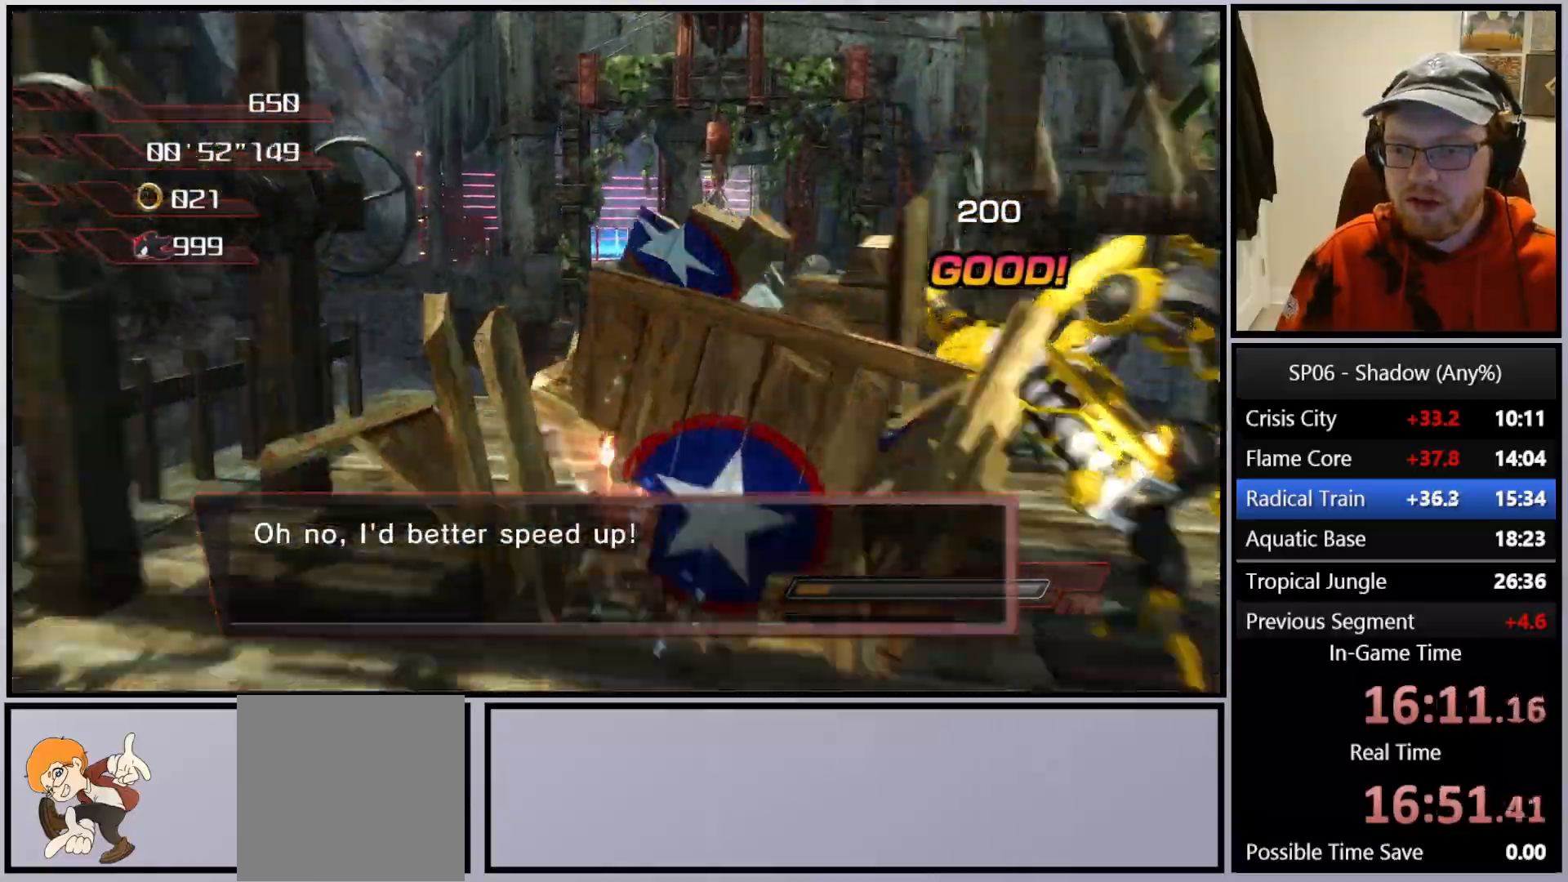
{"buttons": [], "left_stick": "up", "right_stick": "down", "events": [[17, "A", "down"], [433, "A", "up"], [433, "right_stick", "down"]]}
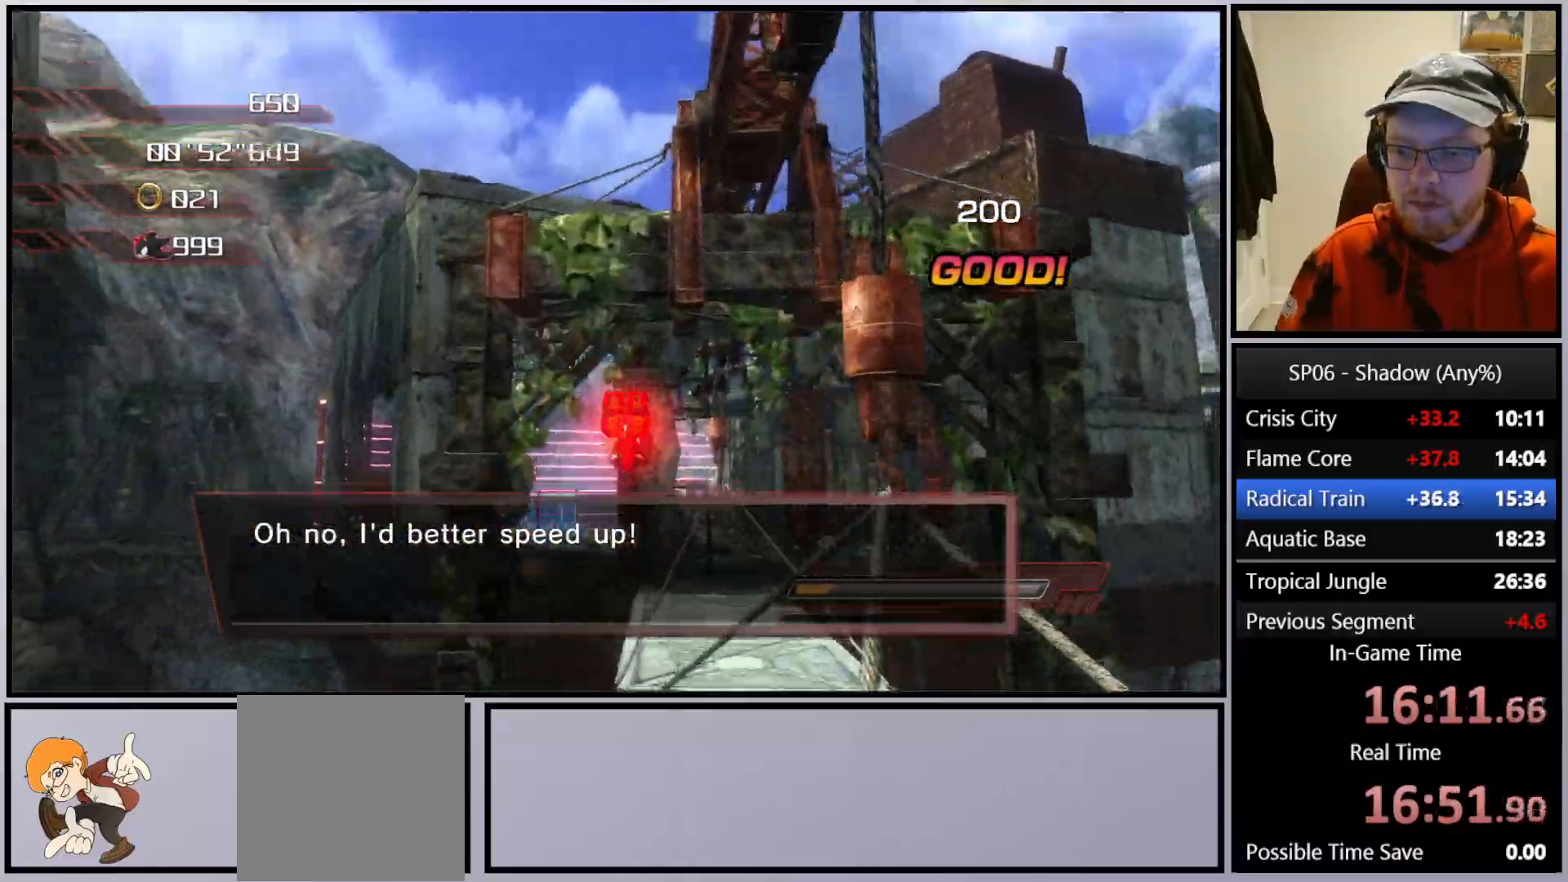
{"buttons": [], "left_stick": "up", "right_stick": "center", "events": [[117, "right_stick", "center"], [167, "left_stick", "up-right"], [267, "left_stick", "up"]]}
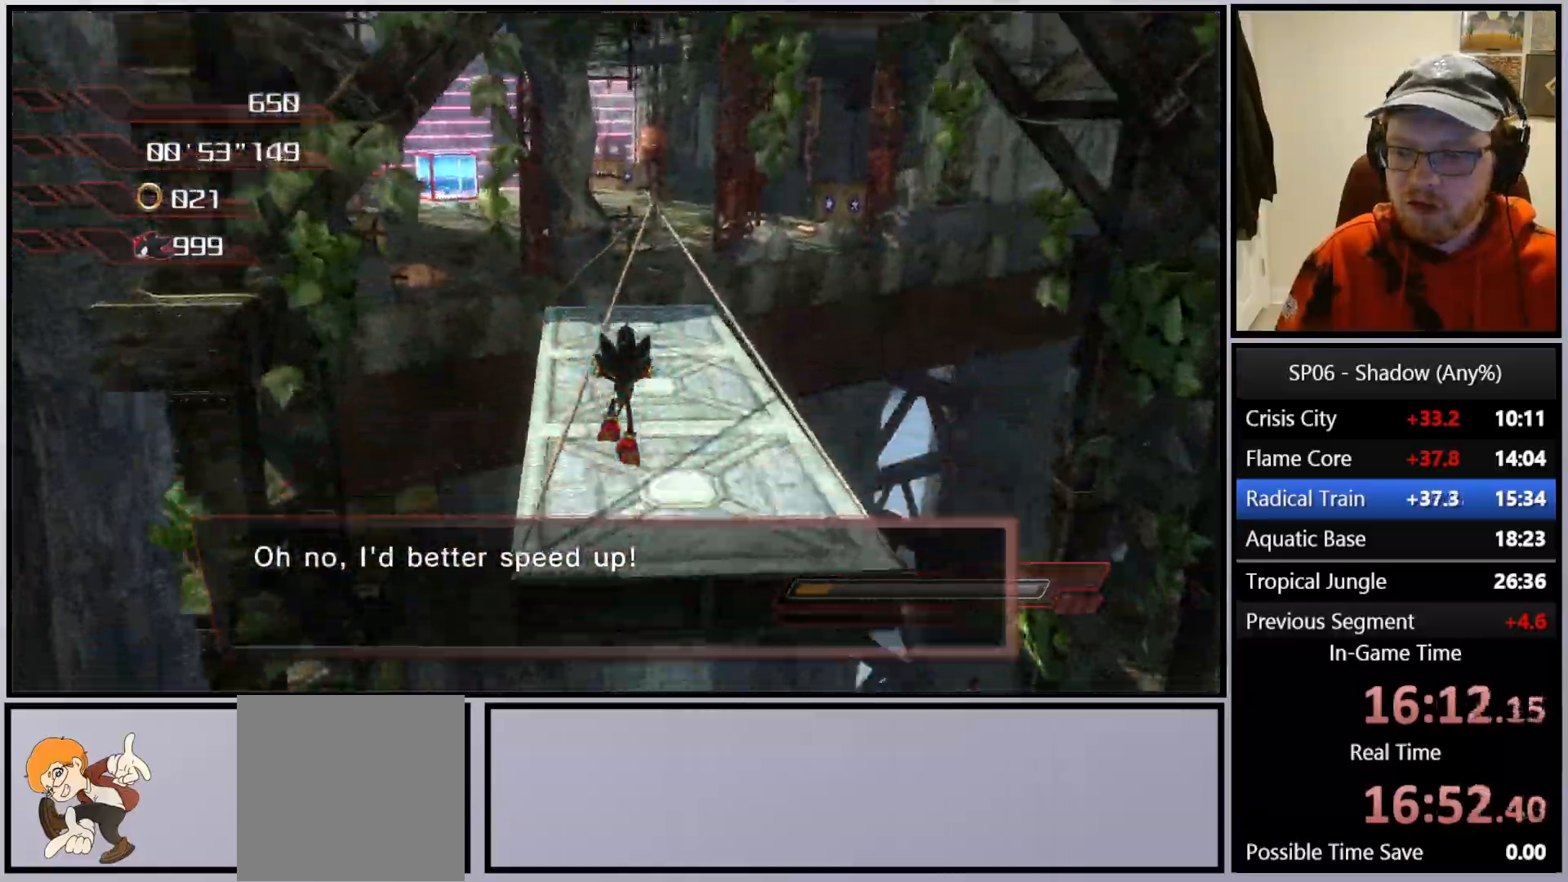
{"buttons": [], "left_stick": "up", "right_stick": "center", "events": [[117, "A", "down"], [183, "A", "up"], [300, "X", "down"], [350, "X", "up"], [417, "A", "down"], [483, "A", "up"]]}
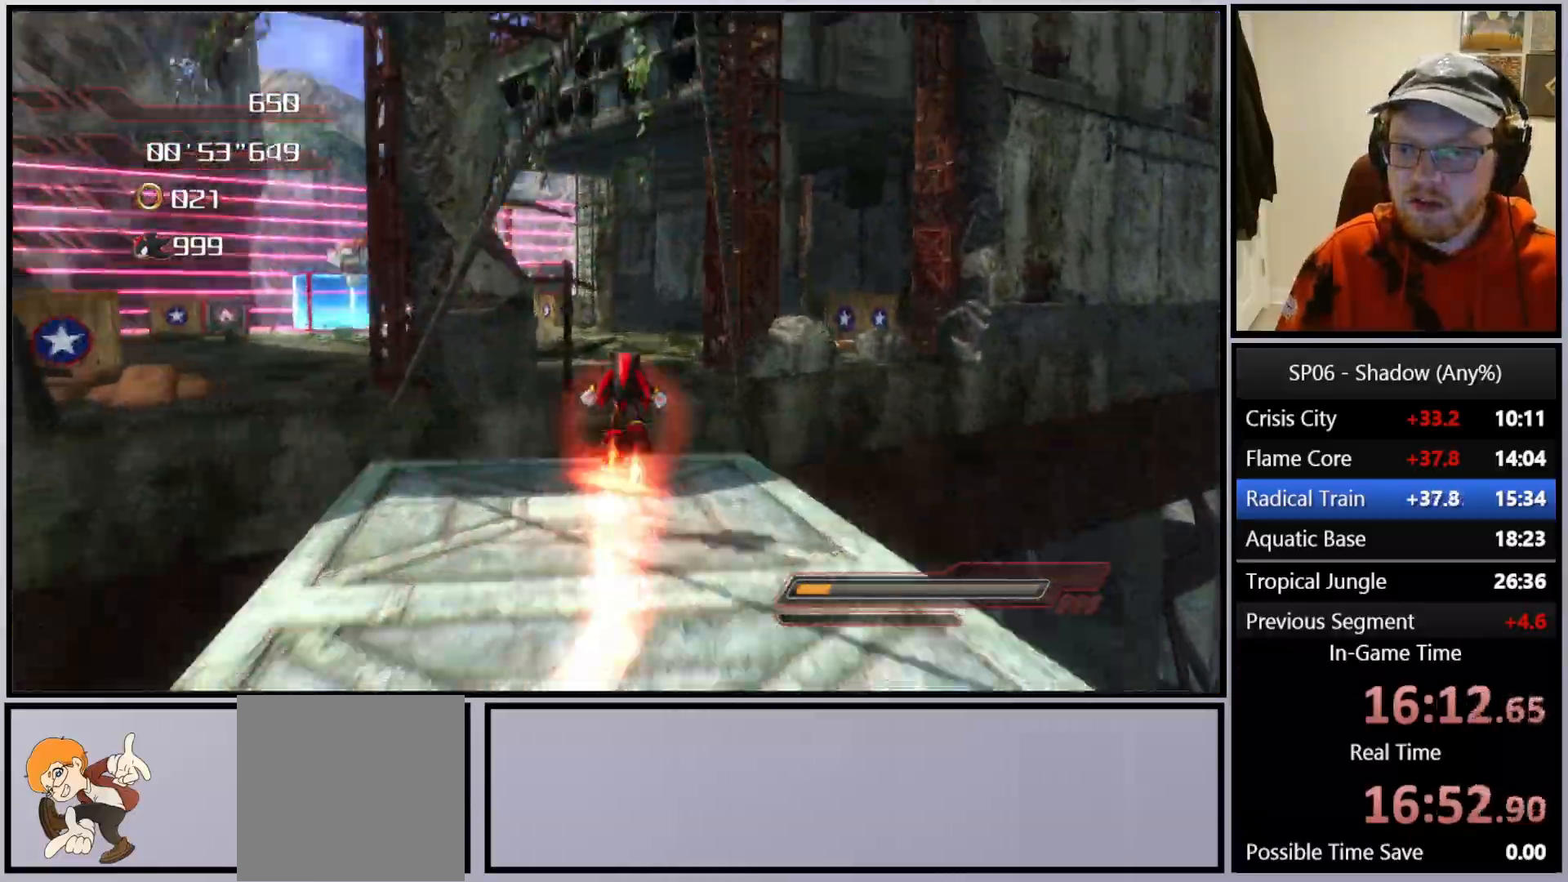
{"buttons": [], "left_stick": "up-left", "right_stick": "center", "events": [[417, "left_stick", "up-left"]]}
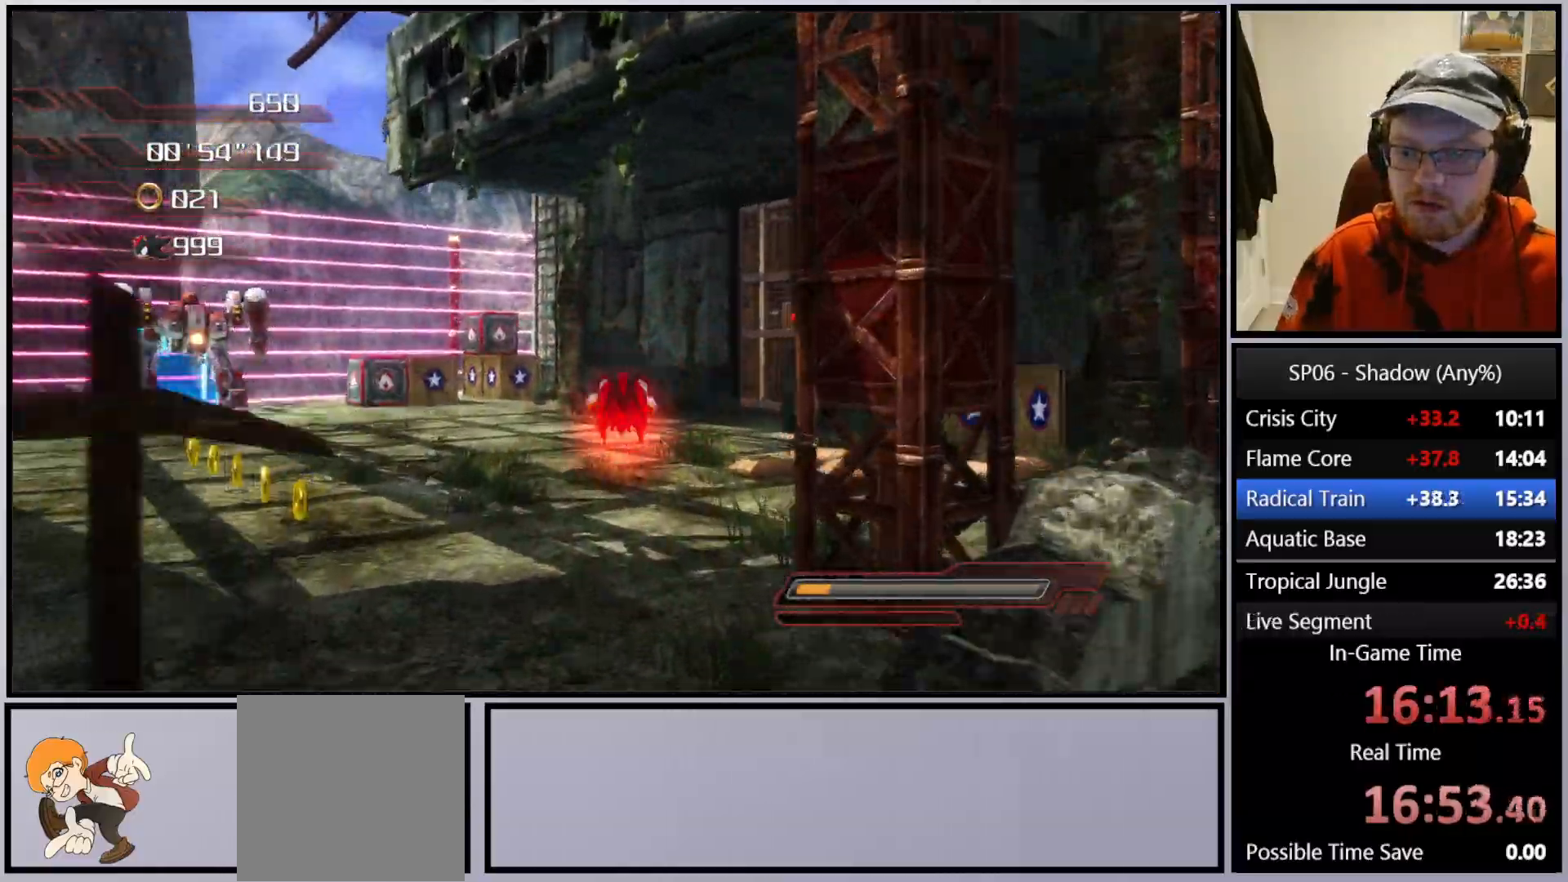
{"buttons": [], "left_stick": "up-left", "right_stick": "center", "events": [[83, "A", "down"], [133, "A", "up"], [333, "X", "down"], [417, "X", "up"]]}
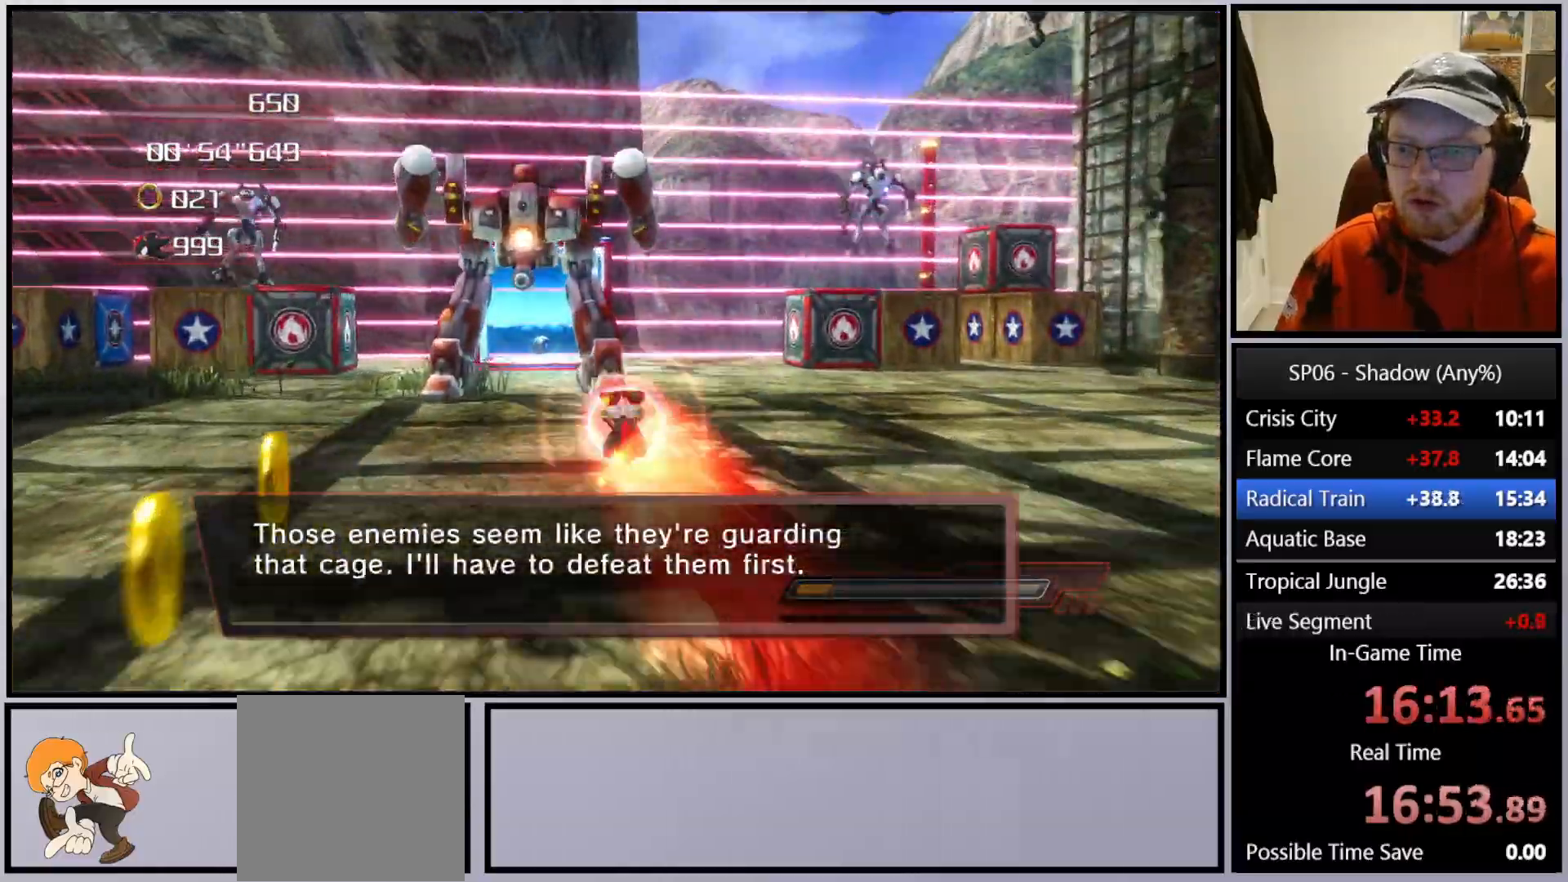
{"buttons": ["B"], "left_stick": "up-right", "right_stick": "center", "events": [[50, "left_stick", "up"], [183, "B", "down"], [250, "B", "up"], [317, "B", "down"], [367, "left_stick", "up-right"], [400, "B", "up"], [450, "B", "down"]]}
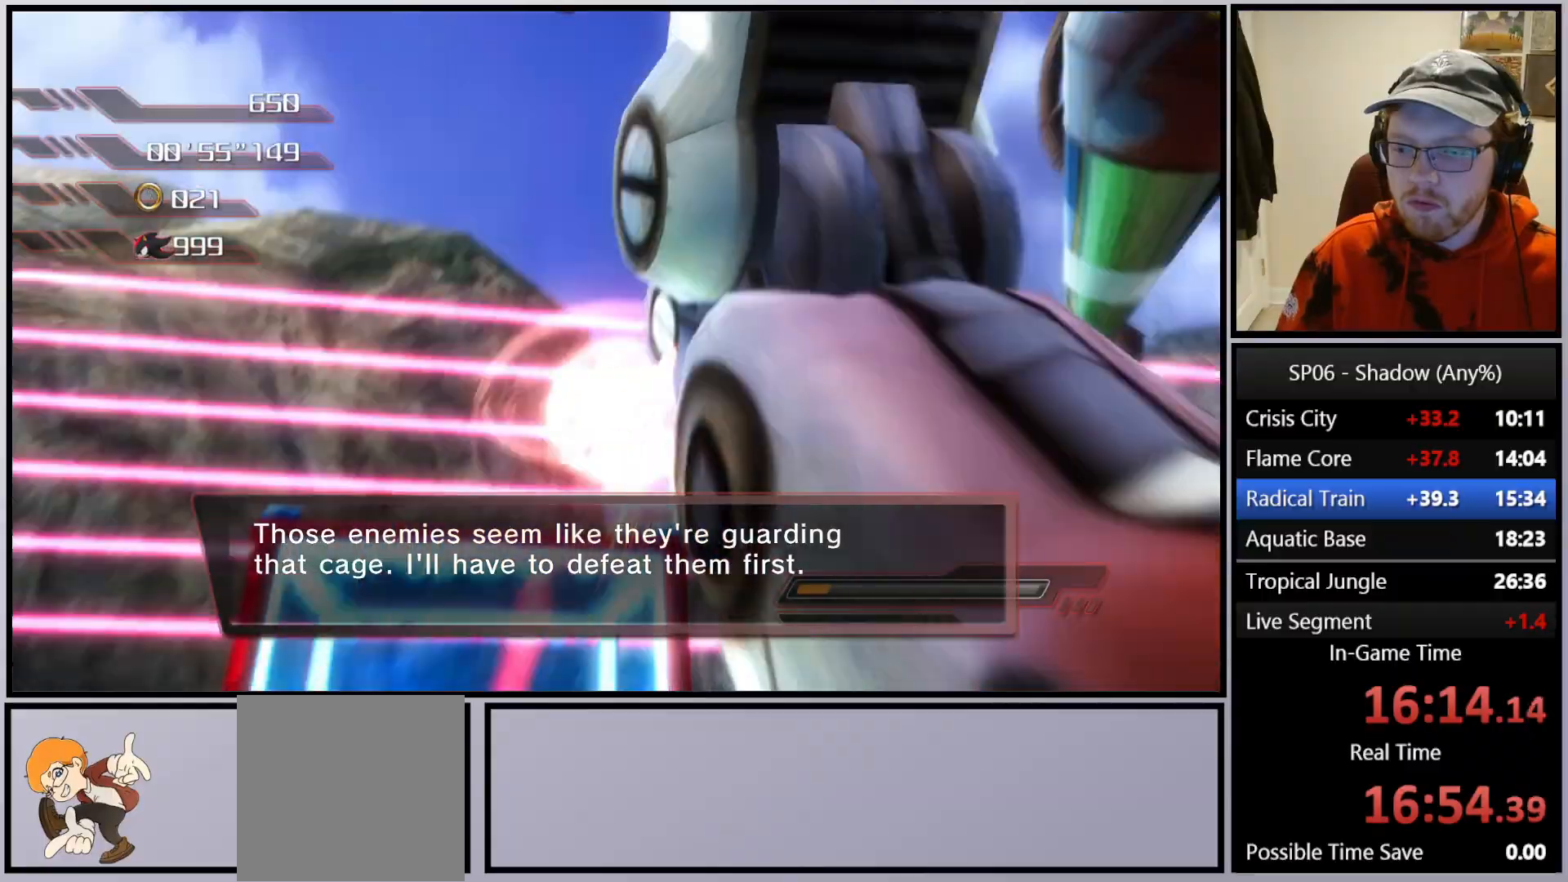
{"buttons": [], "left_stick": "up-left", "right_stick": "down-left", "events": [[117, "B", "up"], [267, "left_stick", "up"], [367, "right_stick", "down"], [417, "left_stick", "up-left"], [500, "right_stick", "down-left"]]}
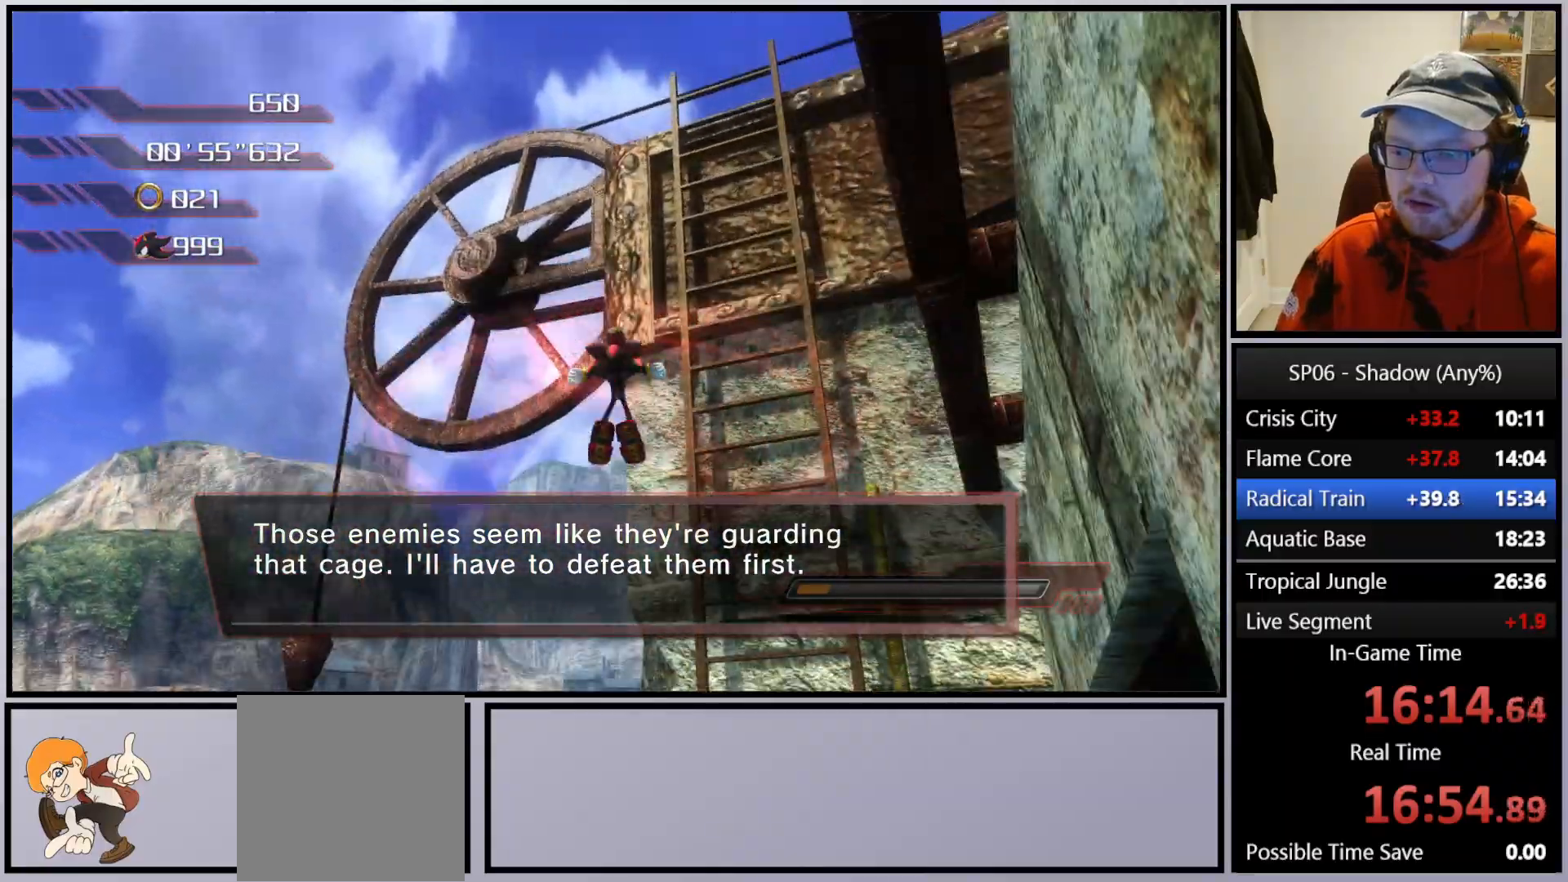
{"buttons": [], "left_stick": "up", "right_stick": "down-left", "events": [[350, "left_stick", "up"]]}
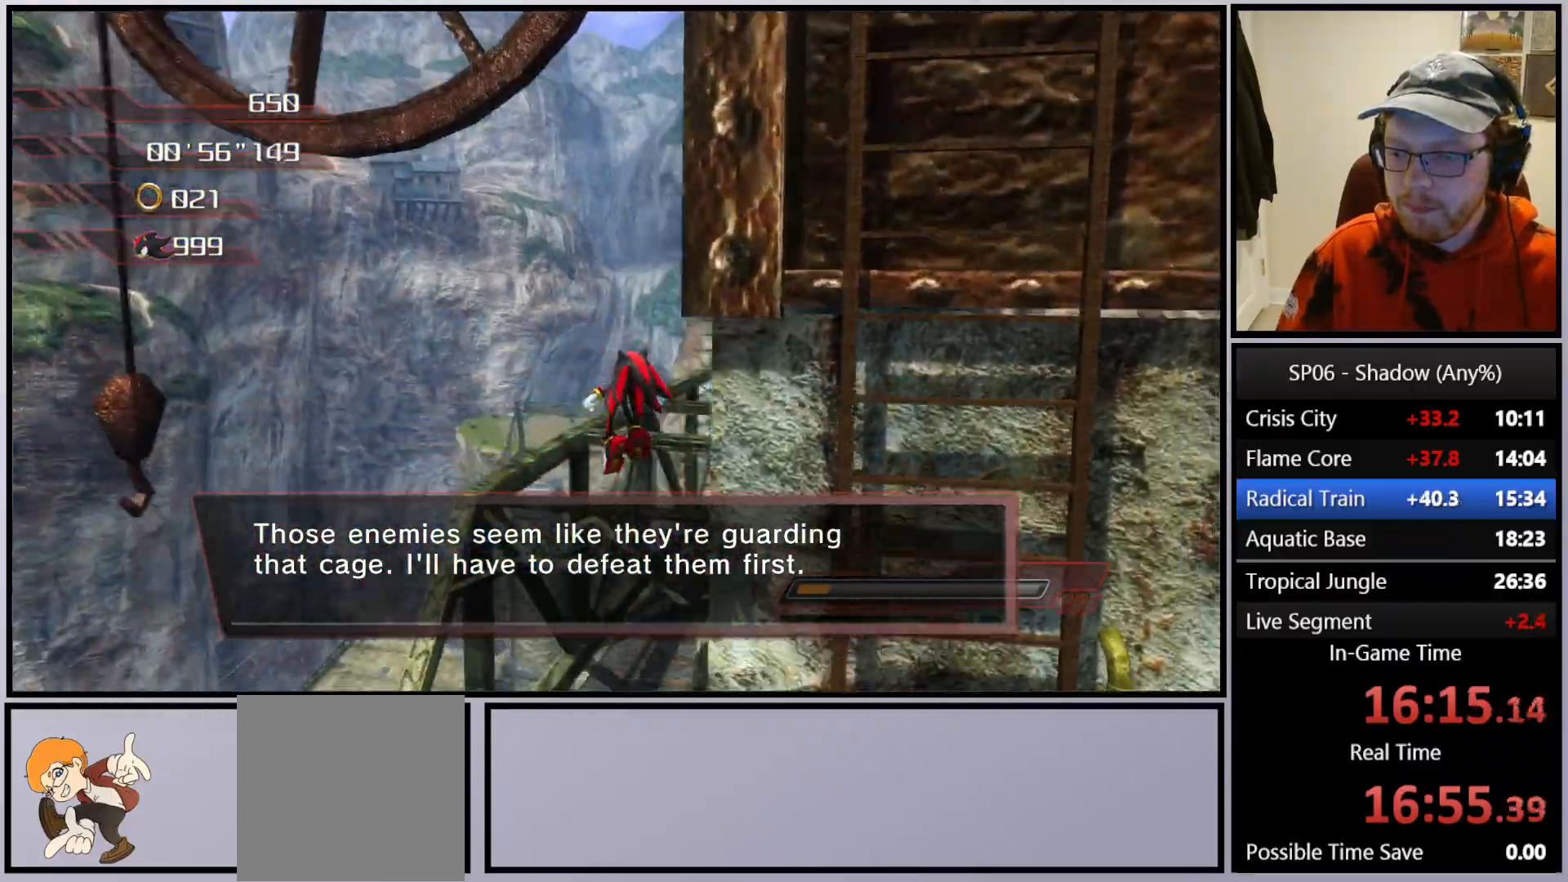
{"buttons": [], "left_stick": "up-left", "right_stick": "down-left", "events": [[50, "left_stick", "up-left"], [117, "A", "down"], [217, "A", "up"], [267, "left_stick", "up"], [450, "left_stick", "up-left"]]}
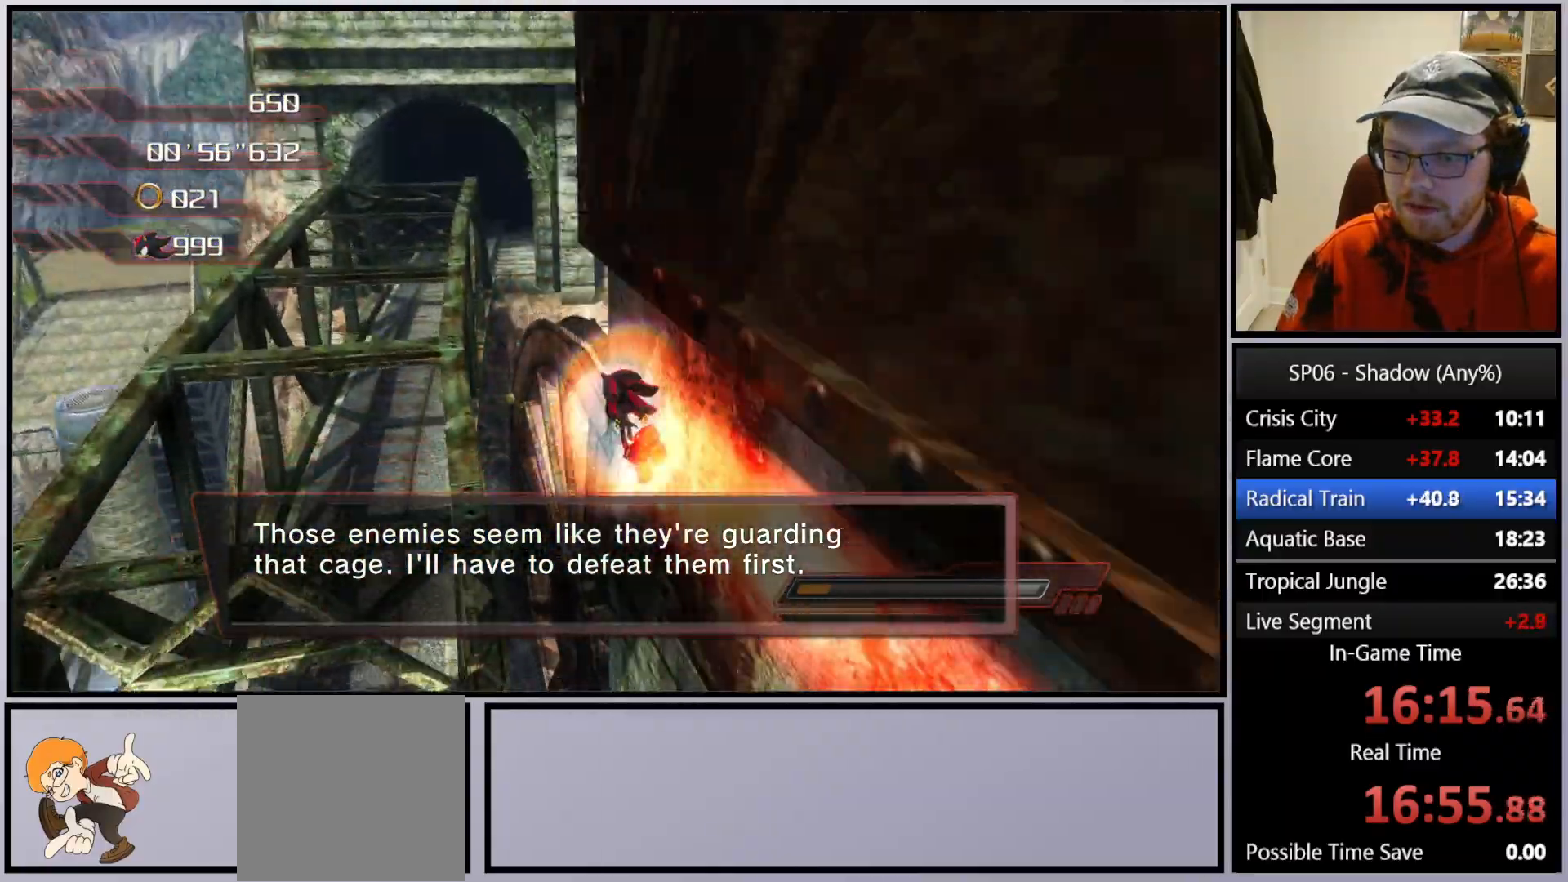
{"buttons": [], "left_stick": "up-left", "right_stick": "down-left", "events": [[117, "right_stick", "center"], [183, "X", "down"], [217, "left_stick", "up"], [250, "X", "up"], [333, "right_stick", "down-left"], [500, "left_stick", "up-left"]]}
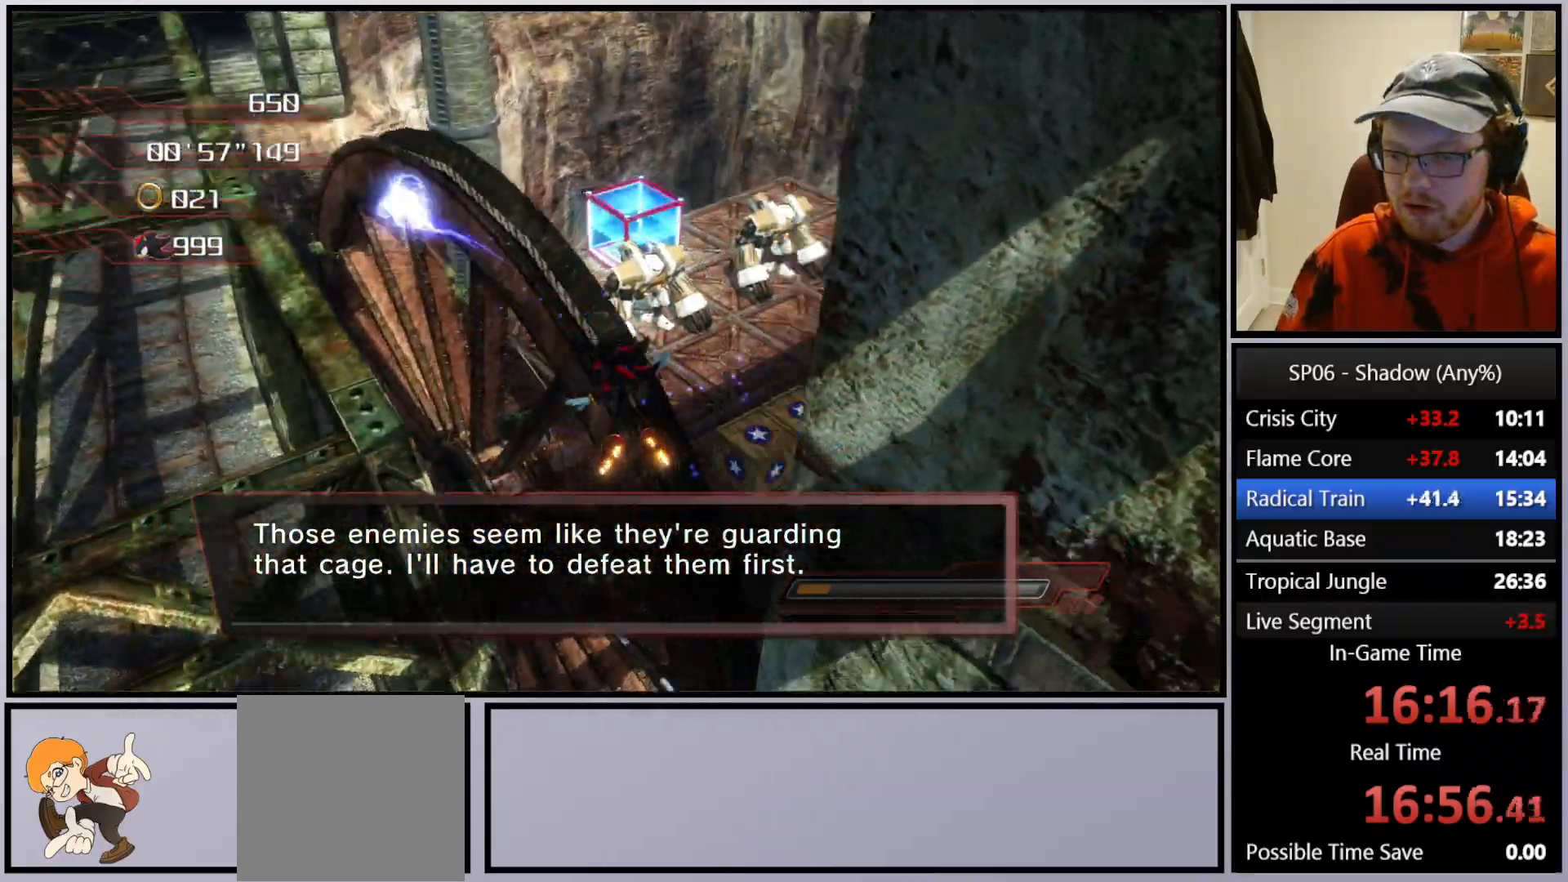
{"buttons": [], "left_stick": "up", "right_stick": "center", "events": [[200, "left_stick", "up"], [283, "right_stick", "down"], [483, "right_stick", "center"]]}
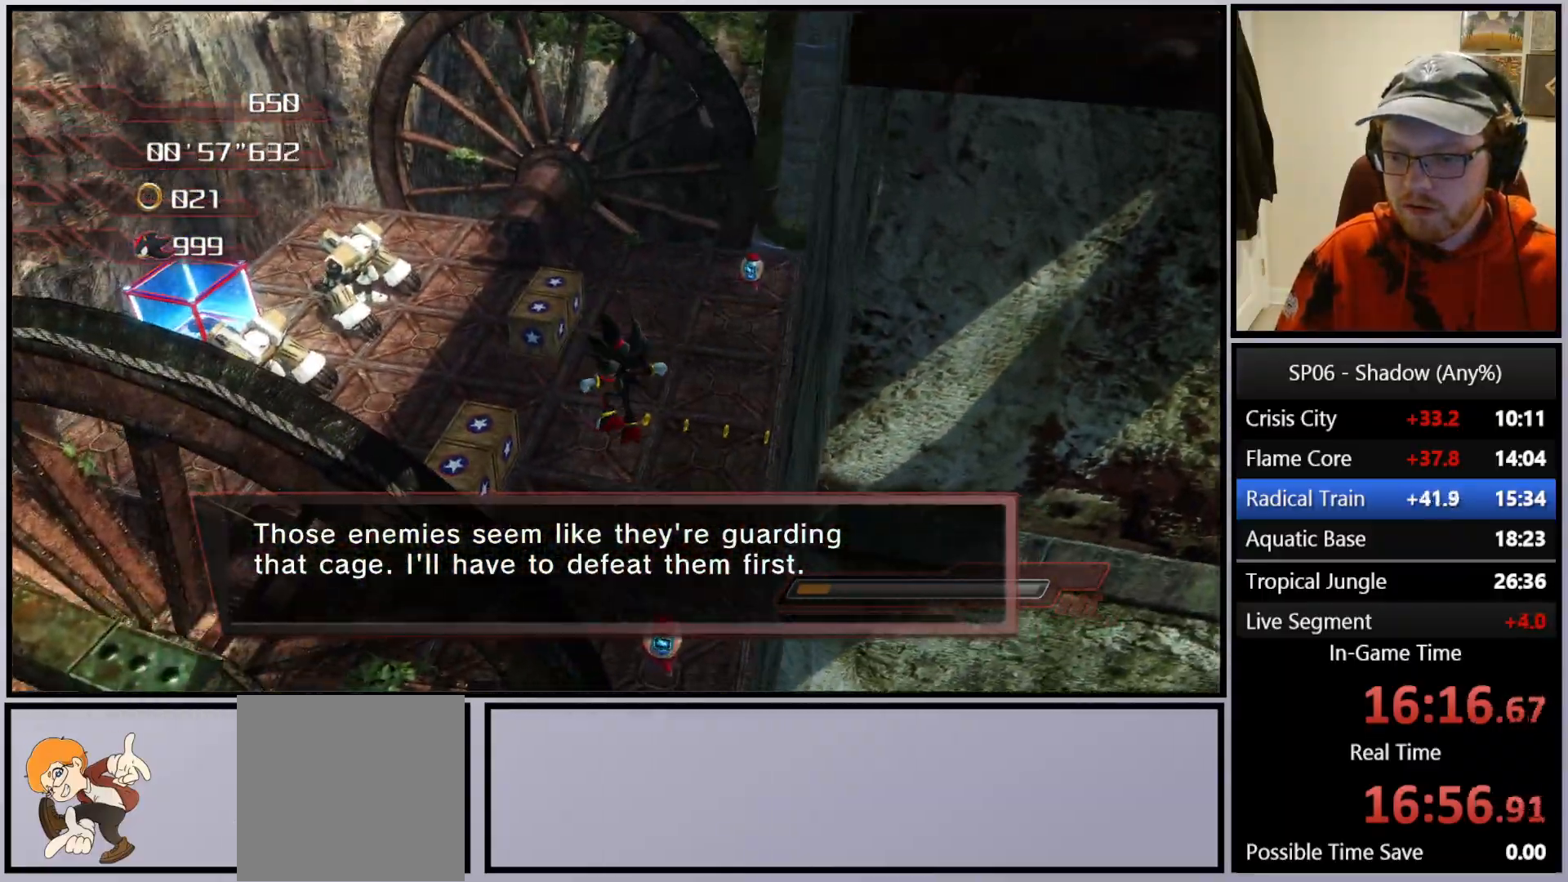
{"buttons": [], "left_stick": "up-right", "right_stick": "center", "events": [[117, "left_stick", "up-right"]]}
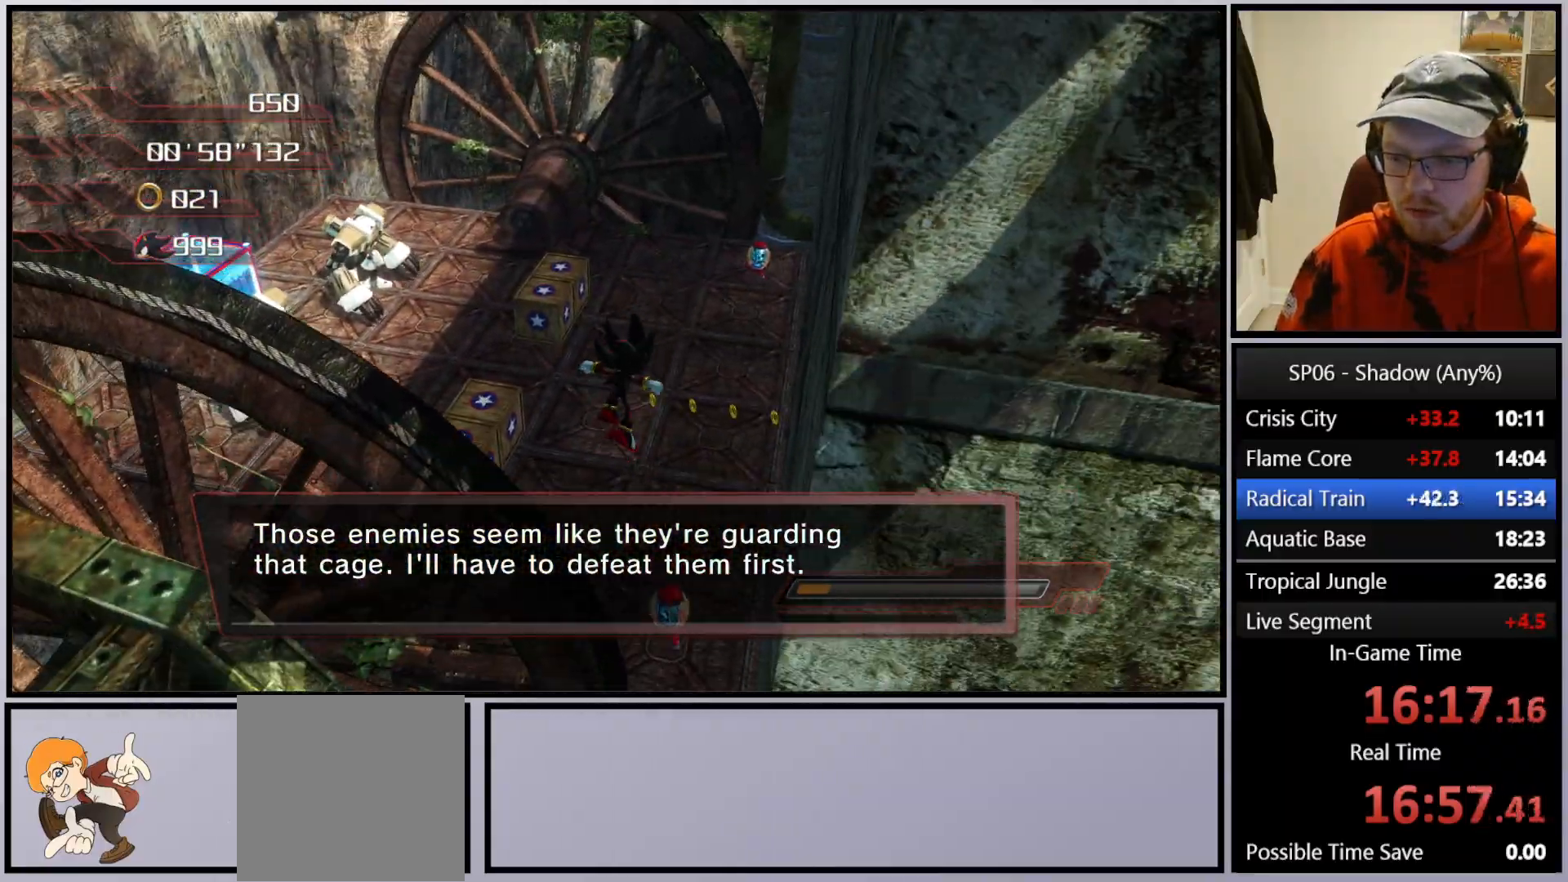
{"buttons": [], "left_stick": "up-left", "right_stick": "center", "events": [[100, "left_stick", "up"], [200, "left_stick", "up-left"]]}
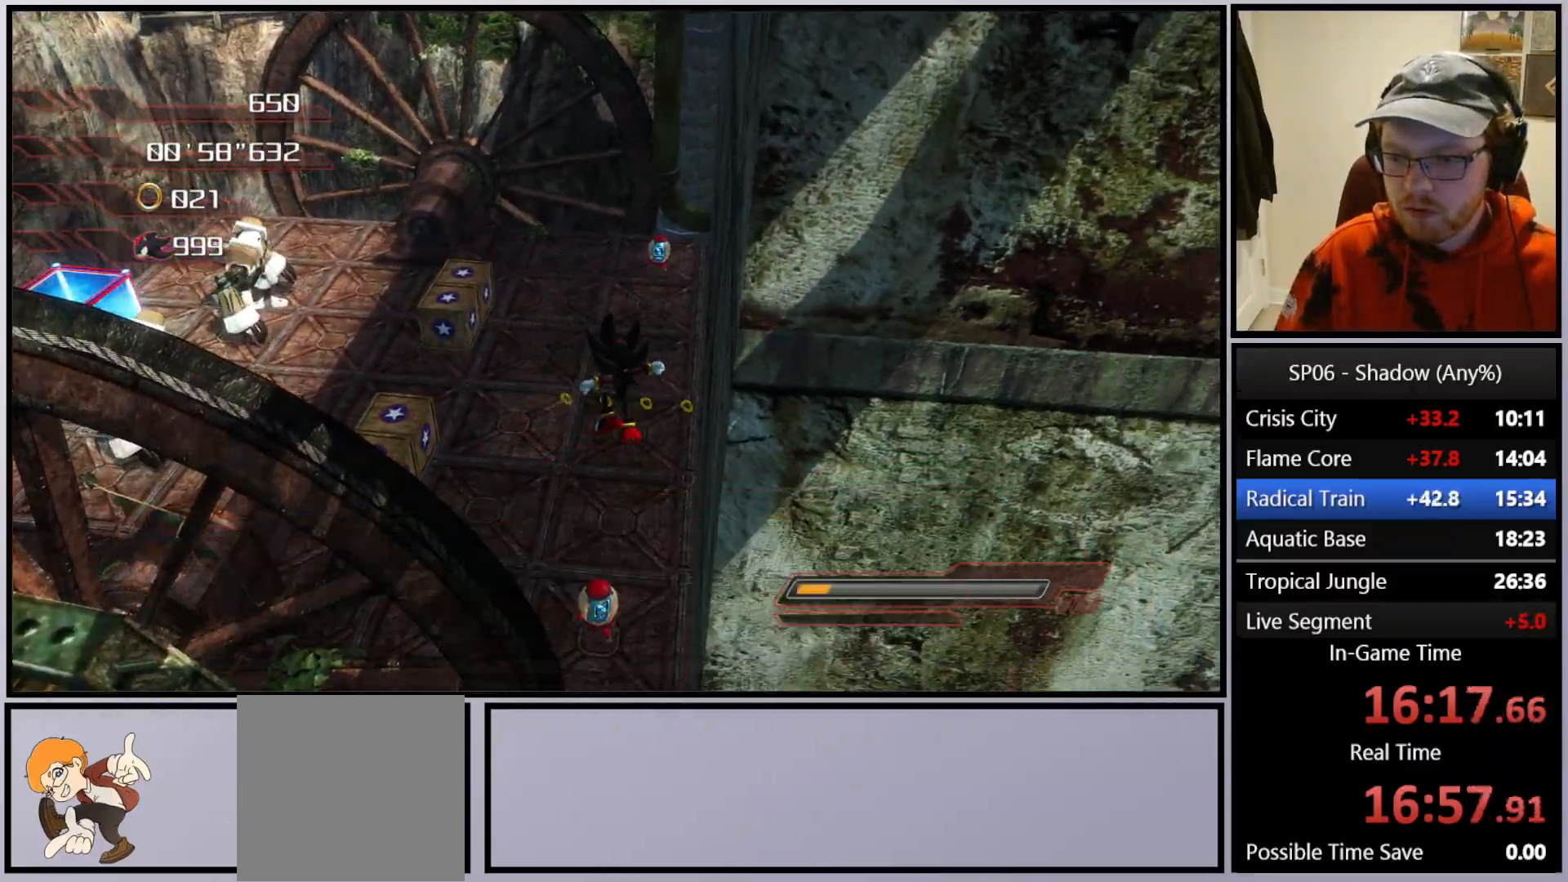
{"buttons": [], "left_stick": "down-left", "right_stick": "center", "events": [[33, "left_stick", "left"], [367, "left_stick", "down-left"]]}
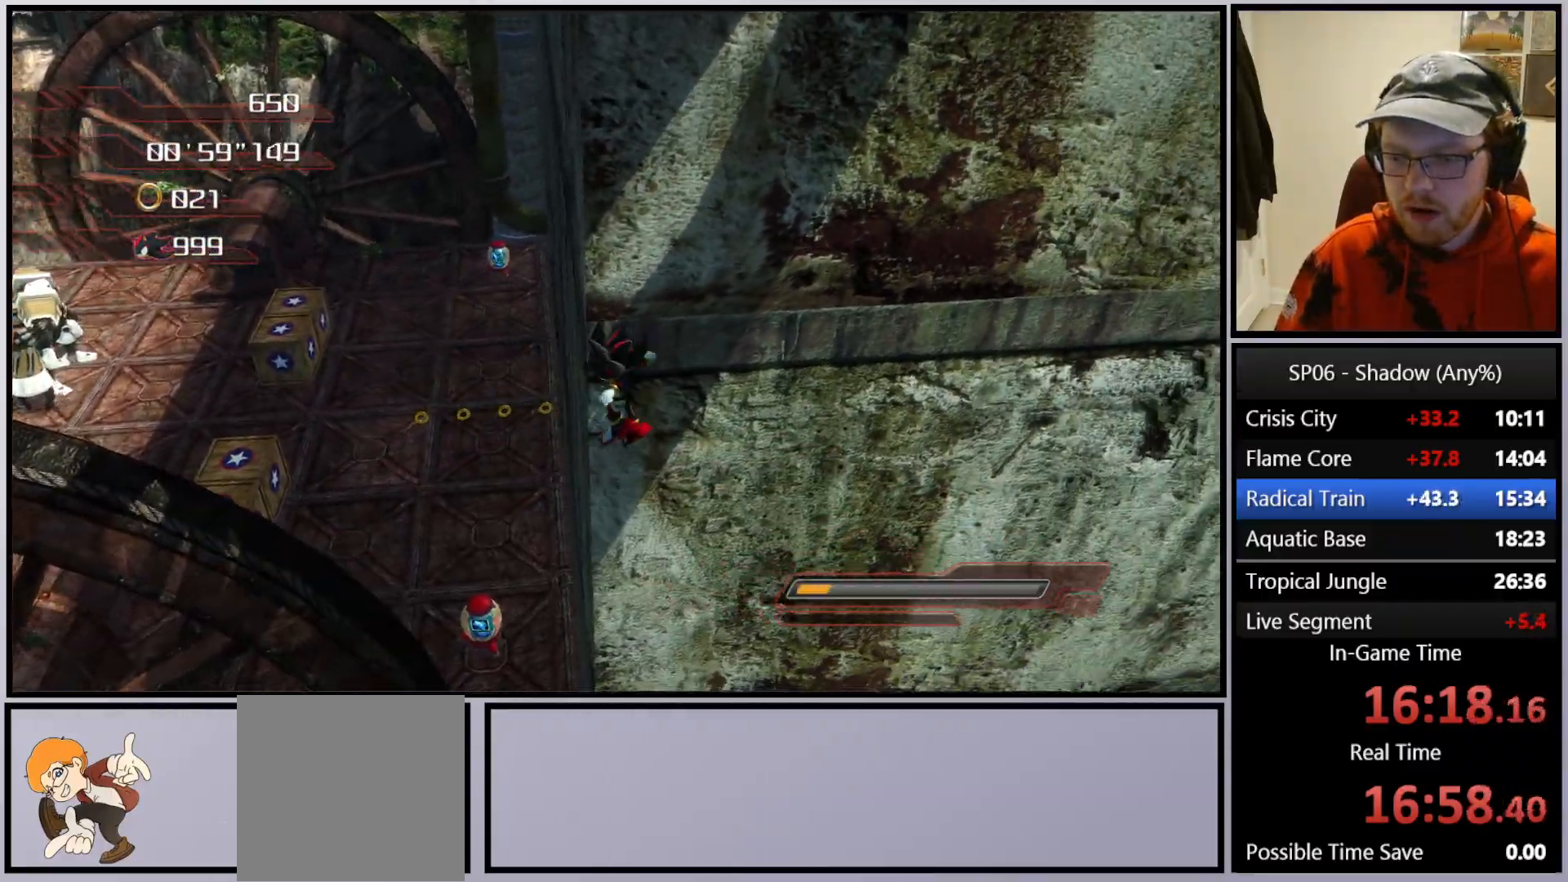
{"buttons": [], "left_stick": "right", "right_stick": "center", "events": [[133, "left_stick", "up-left"], [150, "A", "down"], [383, "A", "up"], [433, "left_stick", "up-right"], [483, "left_stick", "right"]]}
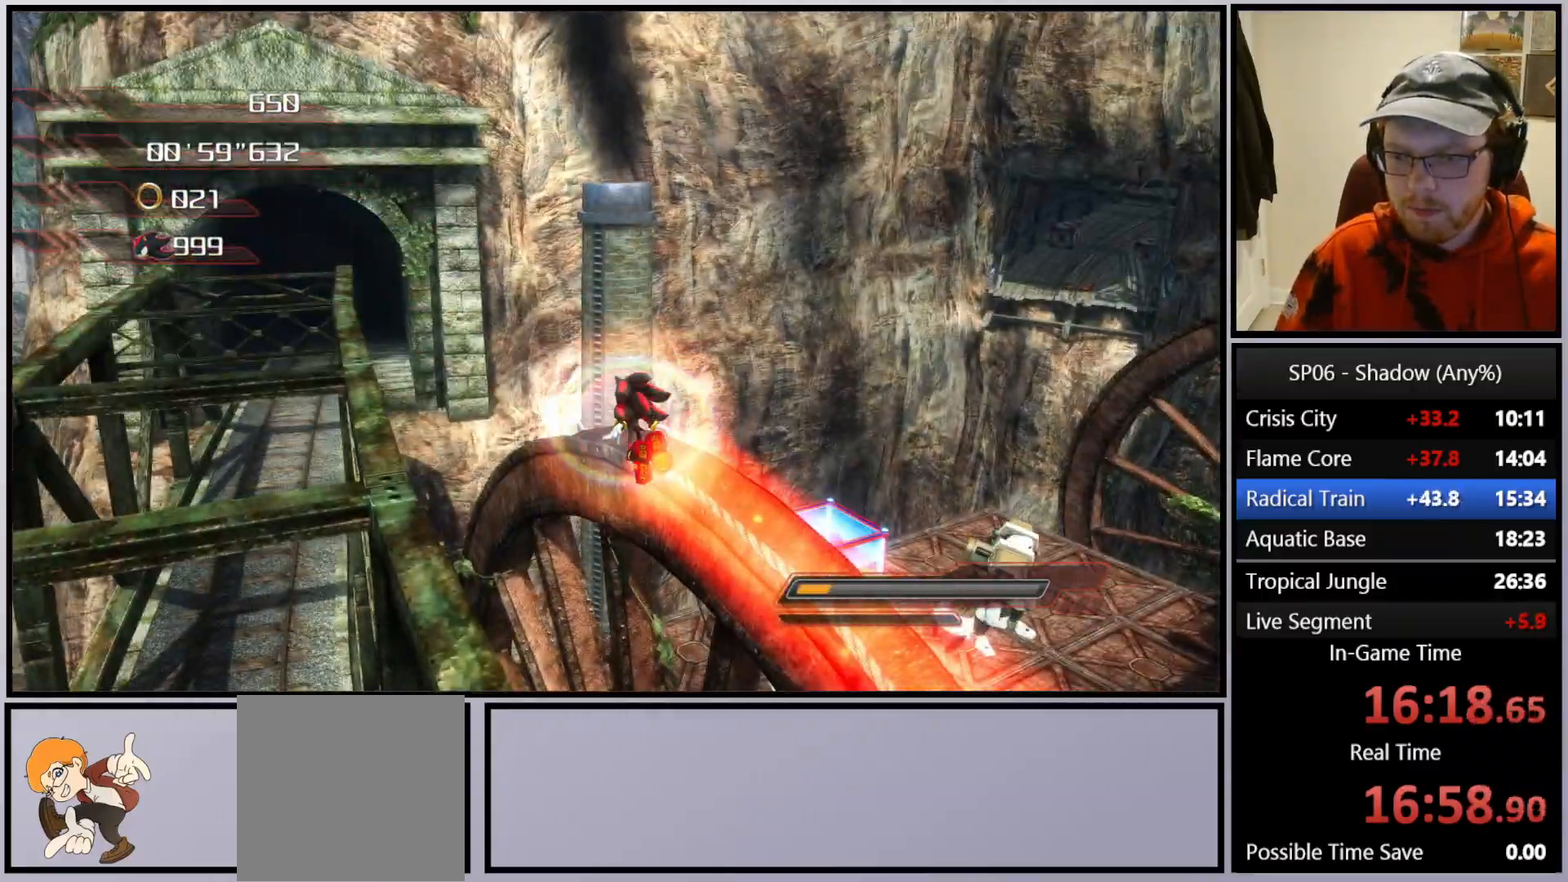
{"buttons": [], "left_stick": "up", "right_stick": "down-left", "events": [[17, "right_stick", "down-left"], [250, "left_stick", "up-right"], [417, "left_stick", "up"]]}
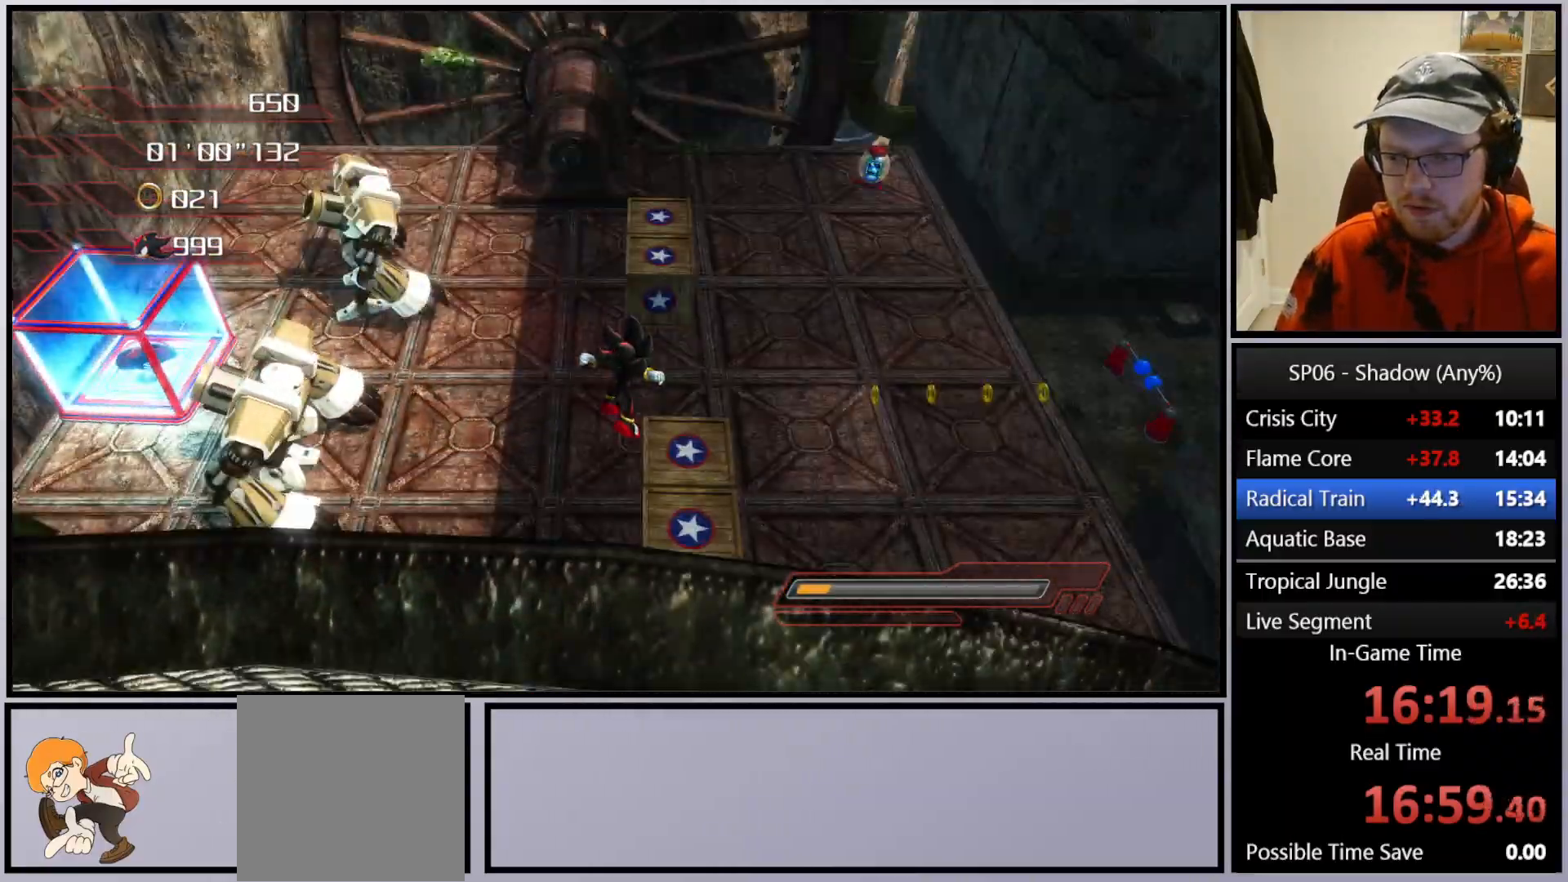
{"buttons": ["A"], "left_stick": "up", "right_stick": "center", "events": [[50, "left_stick", "up-right"], [50, "right_stick", "left"], [317, "left_stick", "up"], [383, "right_stick", "center"], [483, "A", "down"]]}
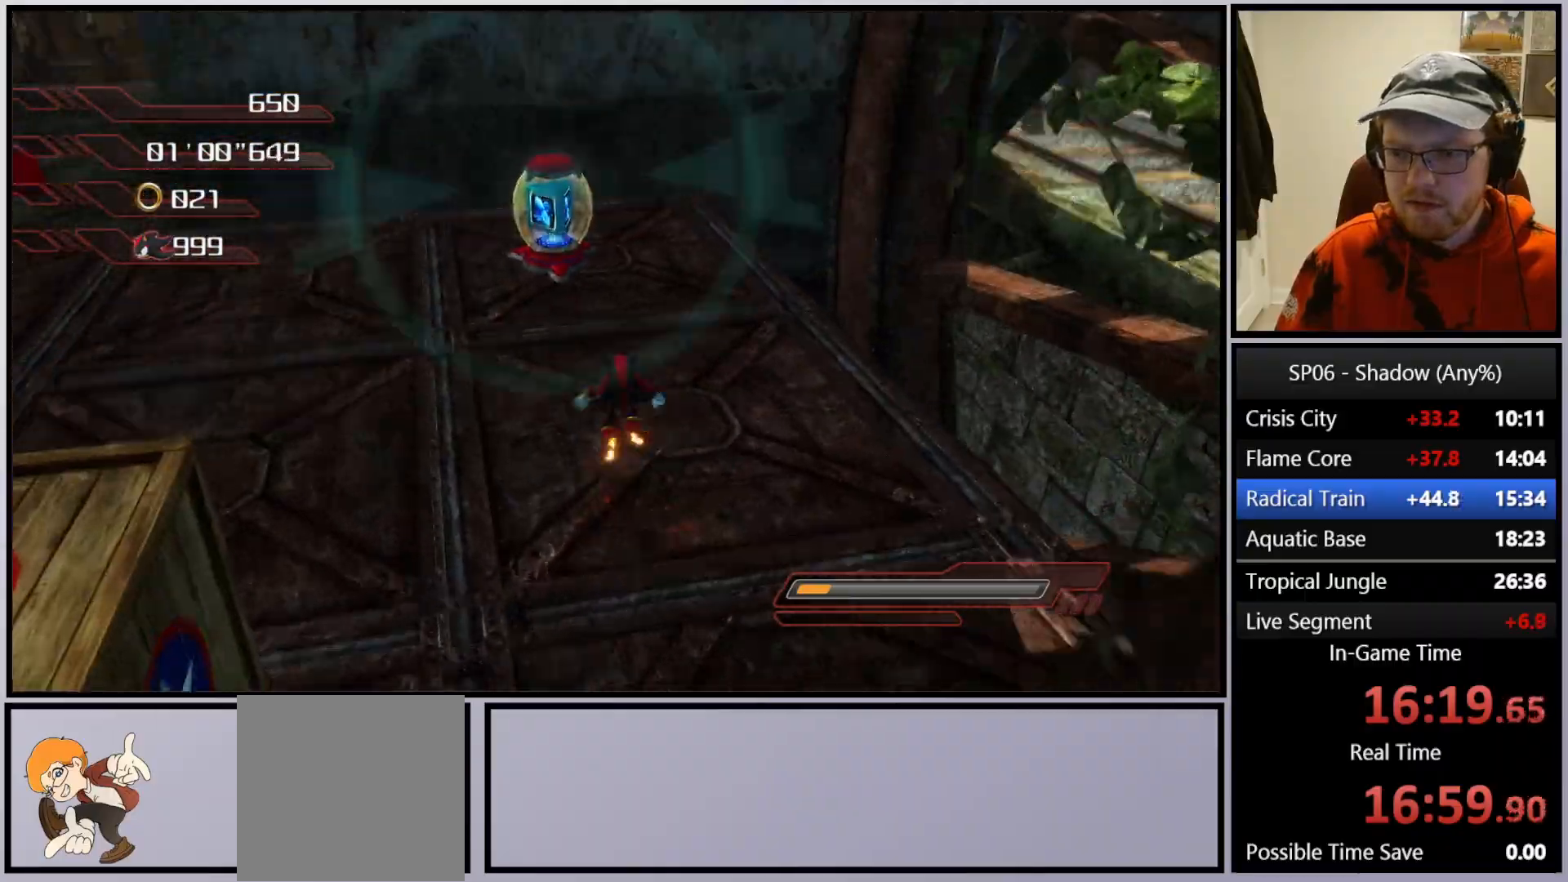
{"buttons": [], "left_stick": "left", "right_stick": "right", "events": [[33, "A", "up"], [83, "A", "down"], [150, "left_stick", "left"], [200, "A", "up"], [217, "left_stick", "down-left"], [267, "right_stick", "right"], [350, "A", "down"], [467, "A", "up"], [467, "left_stick", "left"]]}
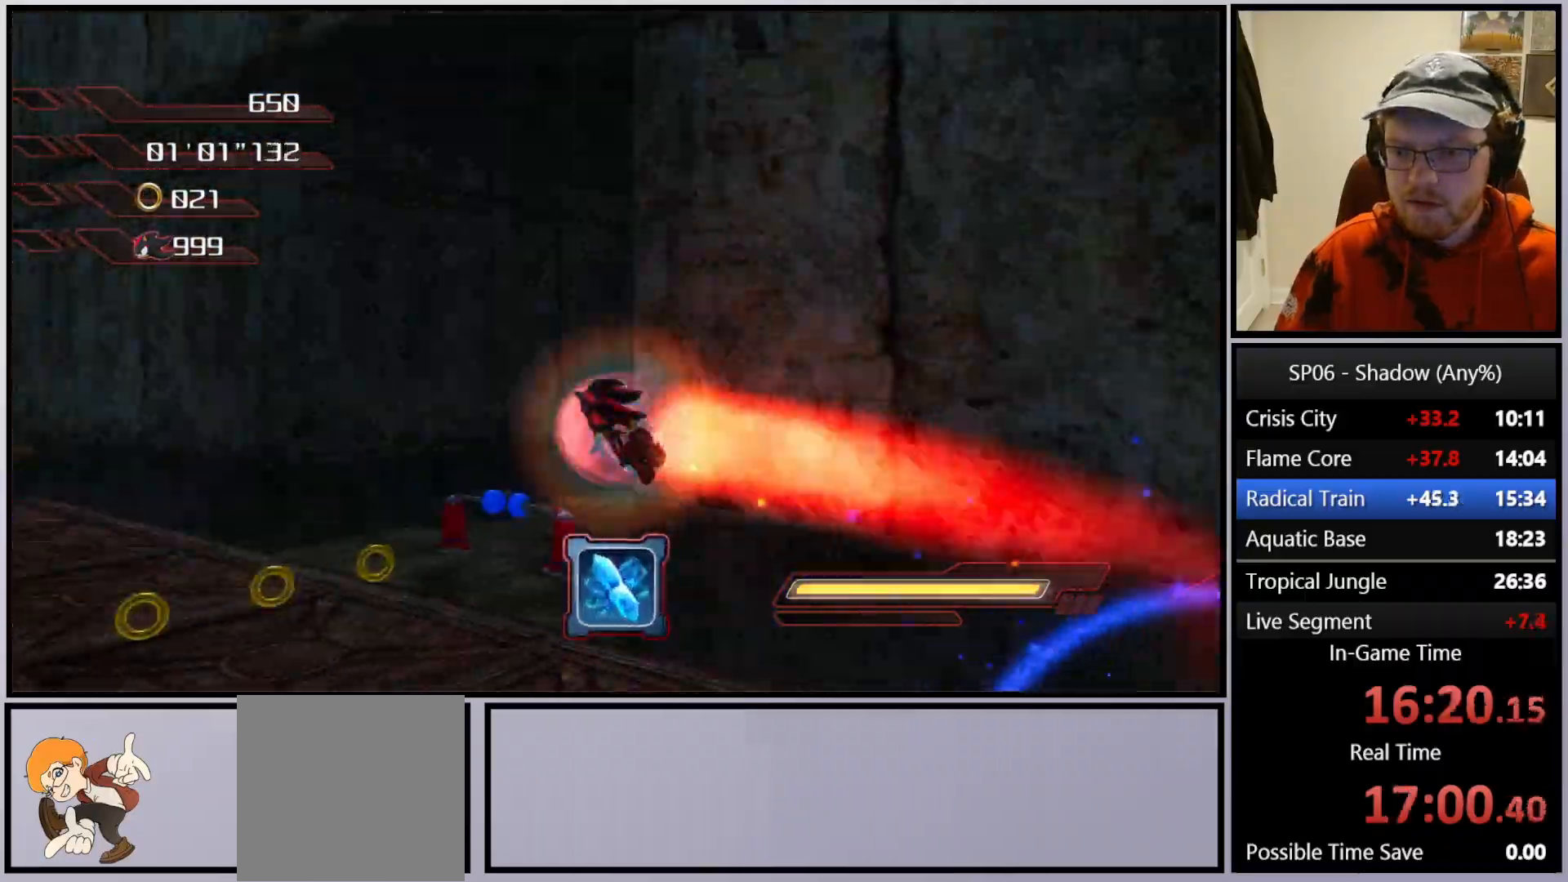
{"buttons": [], "left_stick": "up-right", "right_stick": "center", "events": [[150, "left_stick", "up-left"], [417, "left_stick", "up-right"], [417, "right_stick", "center"]]}
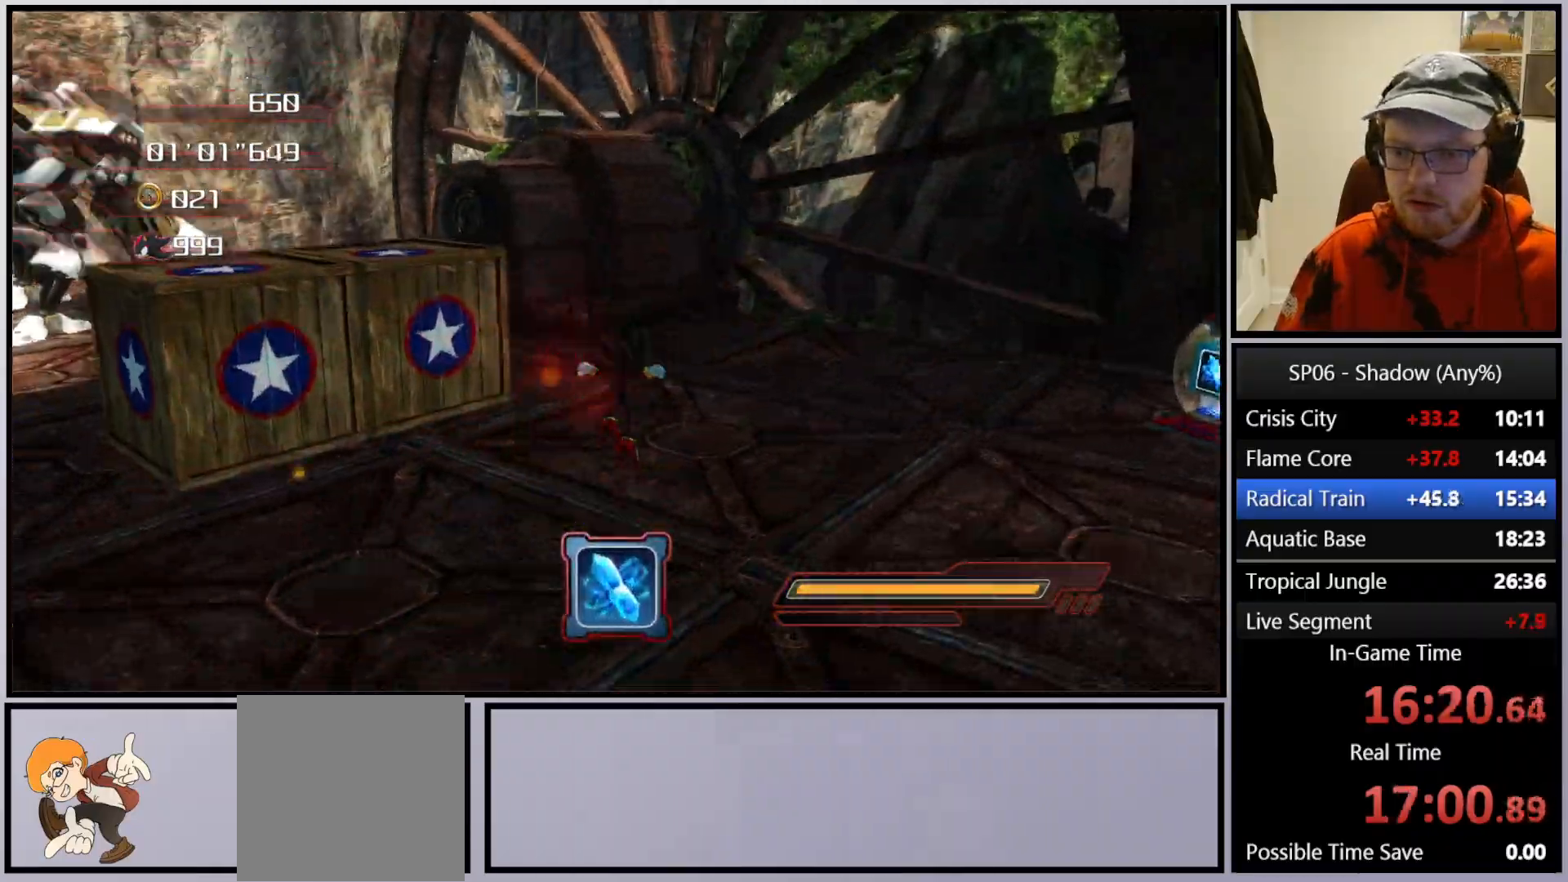
{"buttons": [], "left_stick": "up", "right_stick": "down-left", "events": [[33, "right_stick", "right"], [150, "left_stick", "up-left"], [217, "left_stick", "left"], [433, "left_stick", "up"], [433, "right_stick", "down-left"]]}
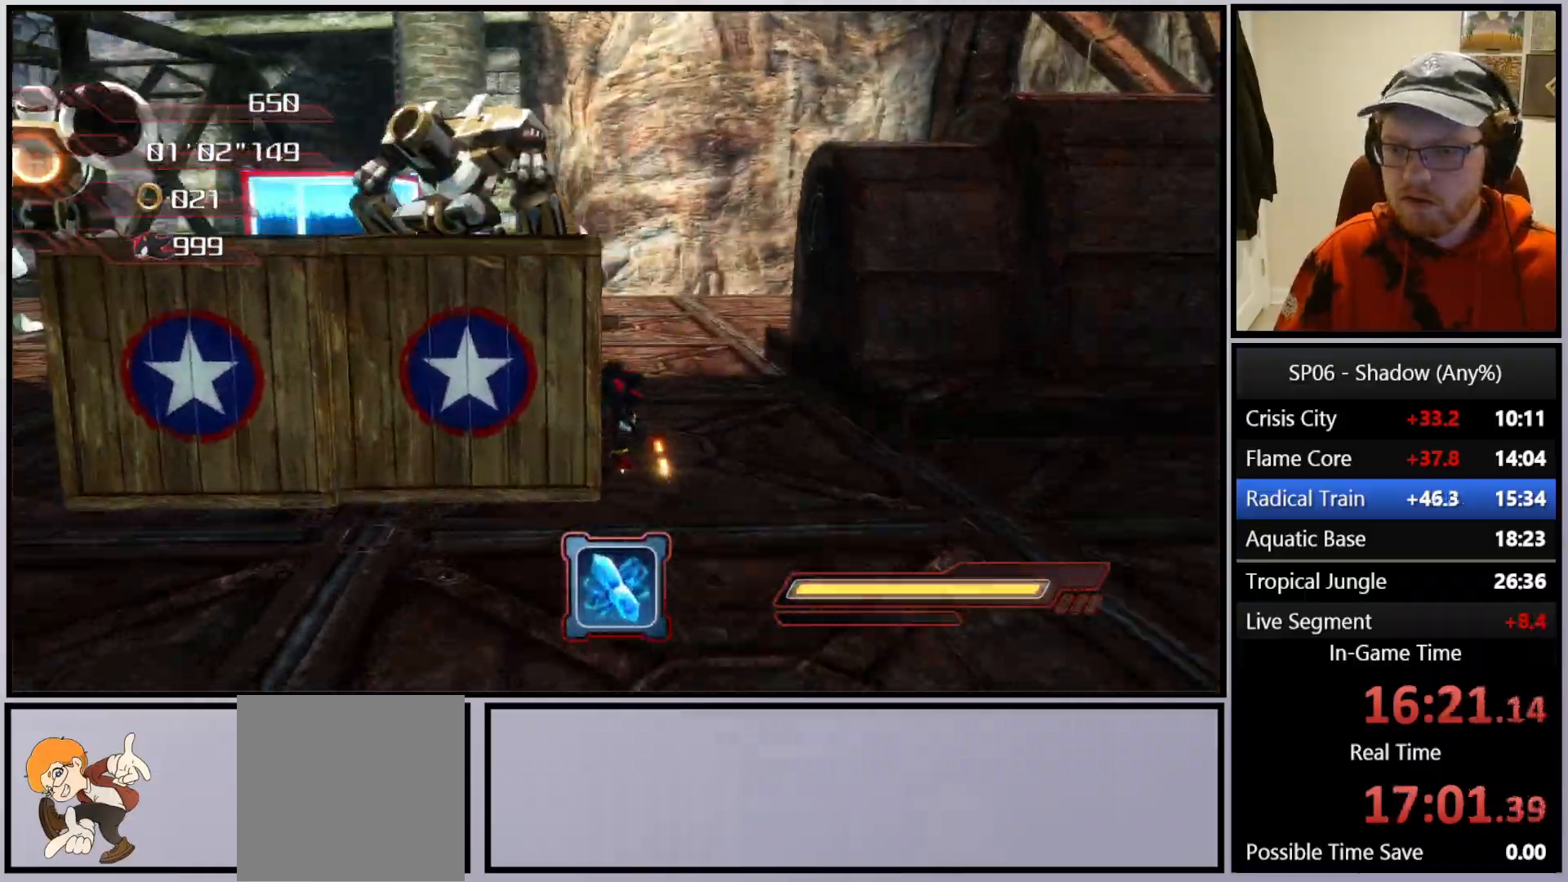
{"buttons": ["X"], "left_stick": "center", "right_stick": "center", "events": [[67, "right_stick", "center"], [233, "left_stick", "up-left"], [267, "X", "down"], [433, "left_stick", "center"]]}
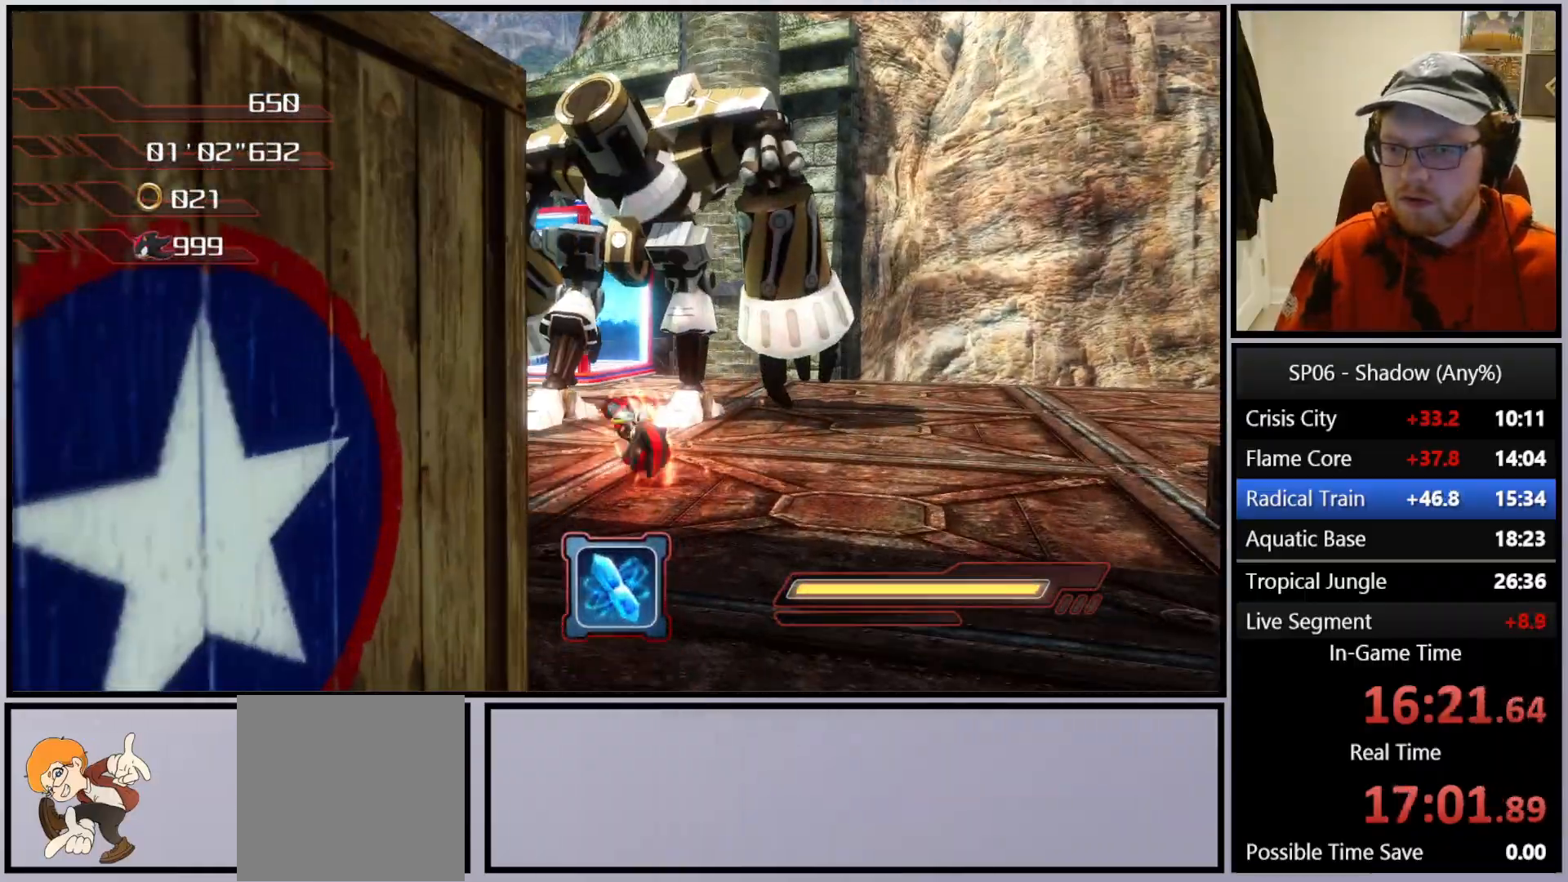
{"buttons": ["X"], "left_stick": "up", "right_stick": "center", "events": [[17, "left_stick", "up"], [133, "left_stick", "up-left"], [500, "left_stick", "up"]]}
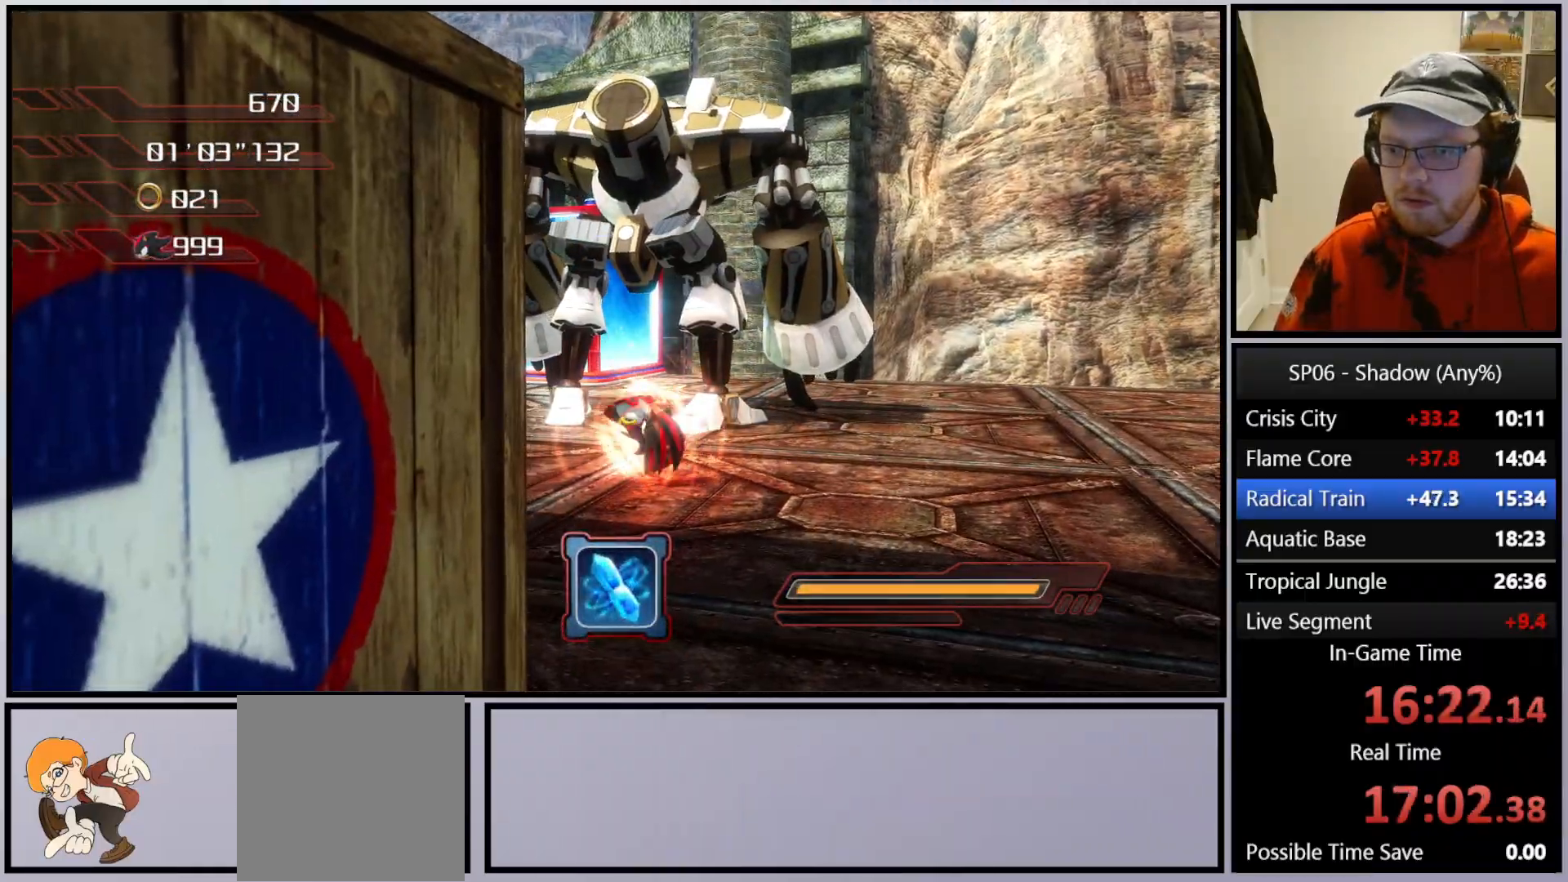
{"buttons": ["A"], "left_stick": "right", "right_stick": "center", "events": [[50, "X", "up"], [183, "B", "down"], [250, "left_stick", "right"], [283, "B", "up"], [333, "A", "down"]]}
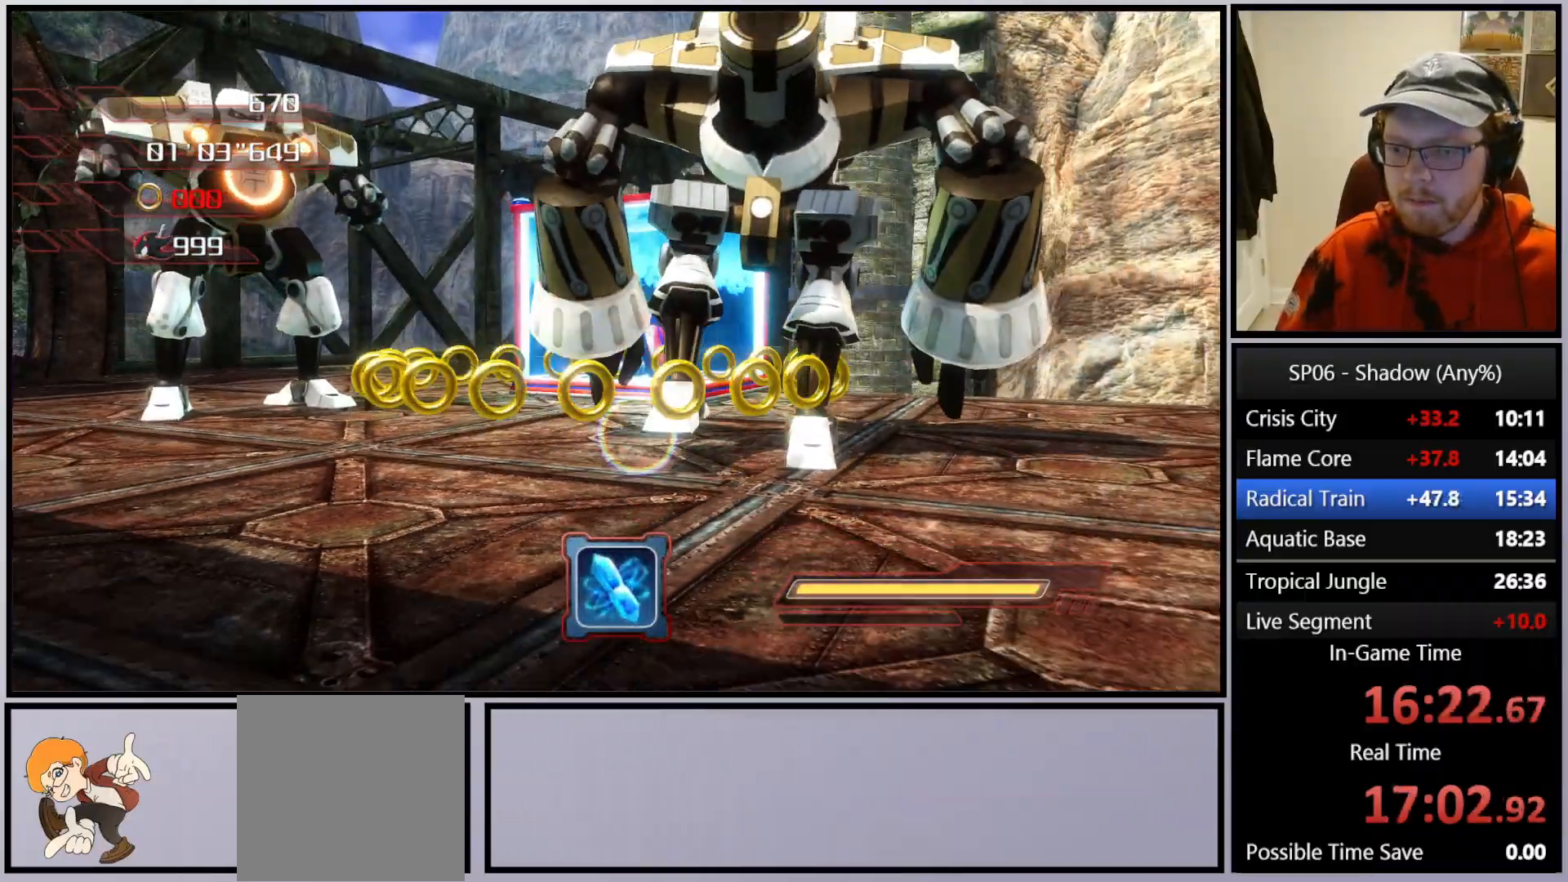
{"buttons": [], "left_stick": "up-left", "right_stick": "center", "events": [[50, "A", "up"], [67, "left_stick", "left"], [233, "right_stick", "down"], [350, "left_stick", "up-left"], [417, "right_stick", "right"], [500, "right_stick", "center"]]}
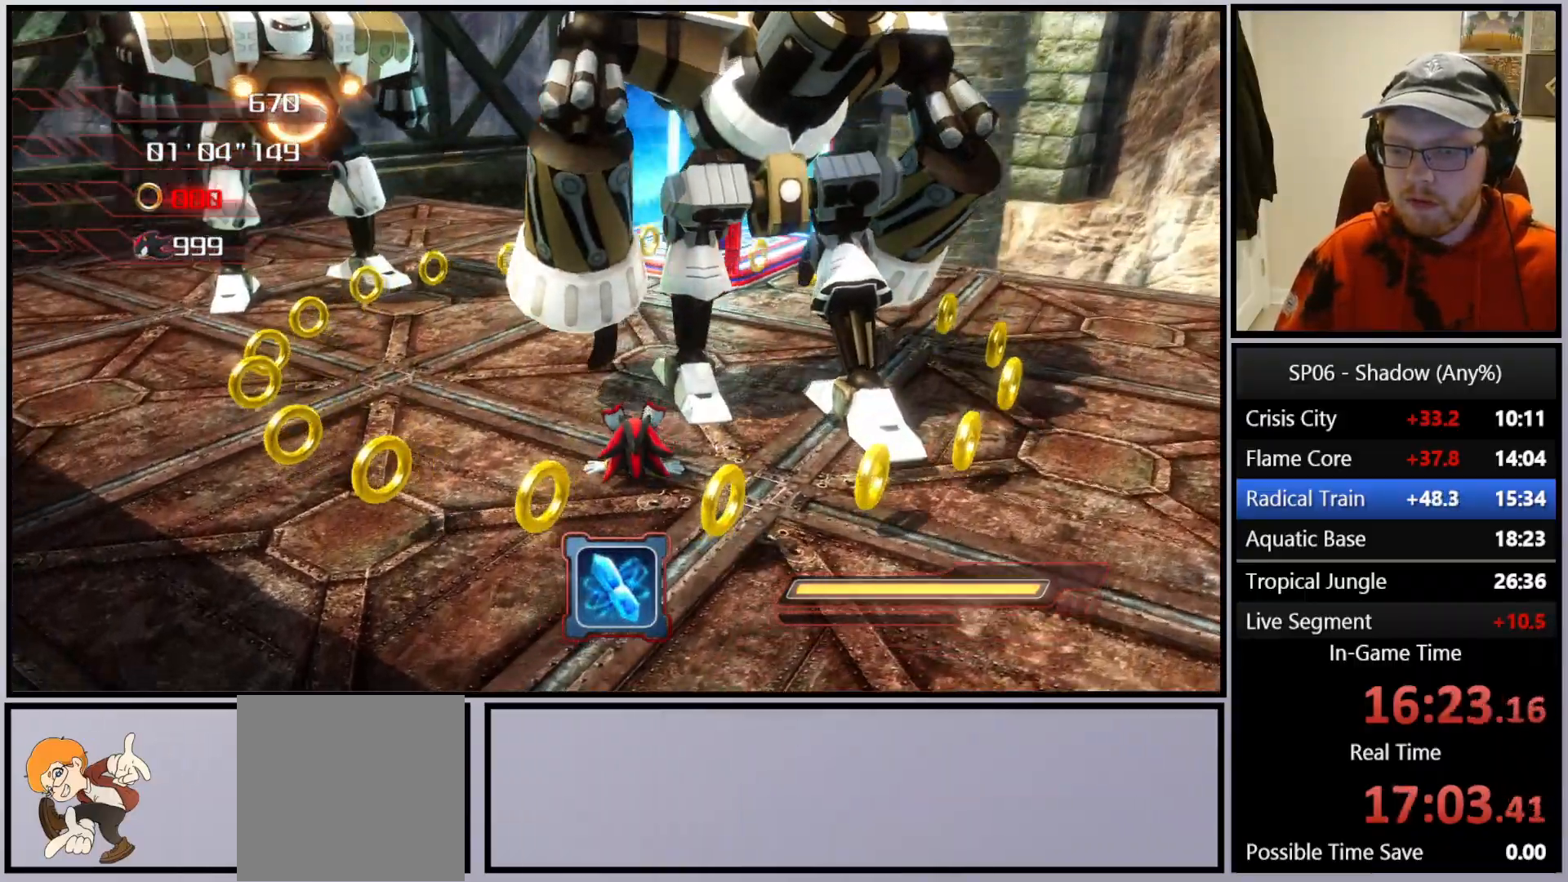
{"buttons": [], "left_stick": "up-left", "right_stick": "left", "events": [[400, "right_stick", "left"]]}
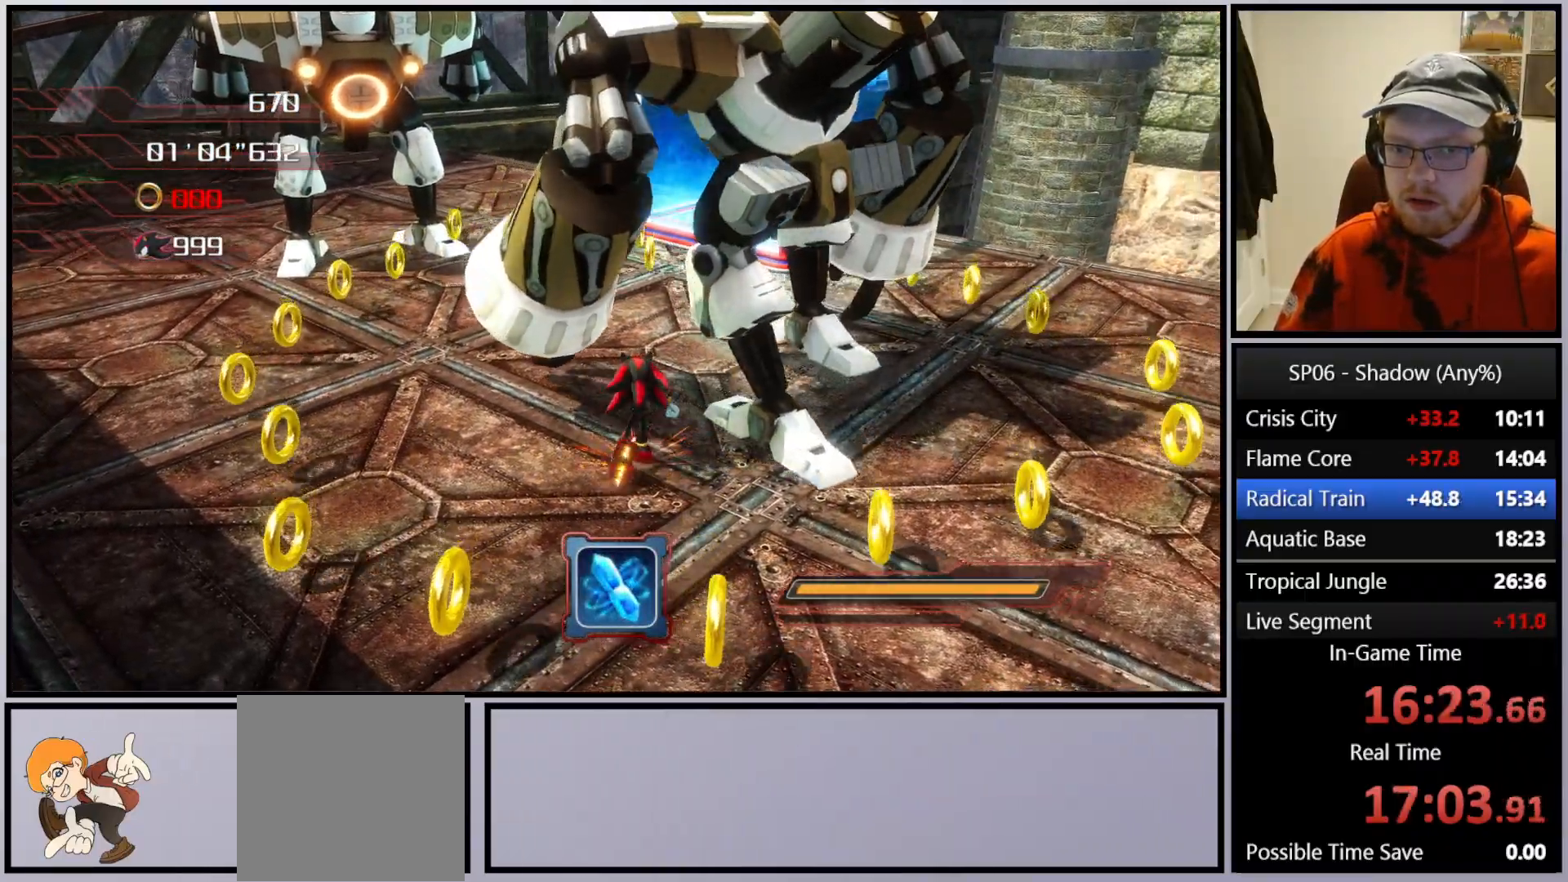
{"buttons": [], "left_stick": "up-left", "right_stick": "down-left", "events": [[133, "right_stick", "center"], [417, "right_stick", "down-left"]]}
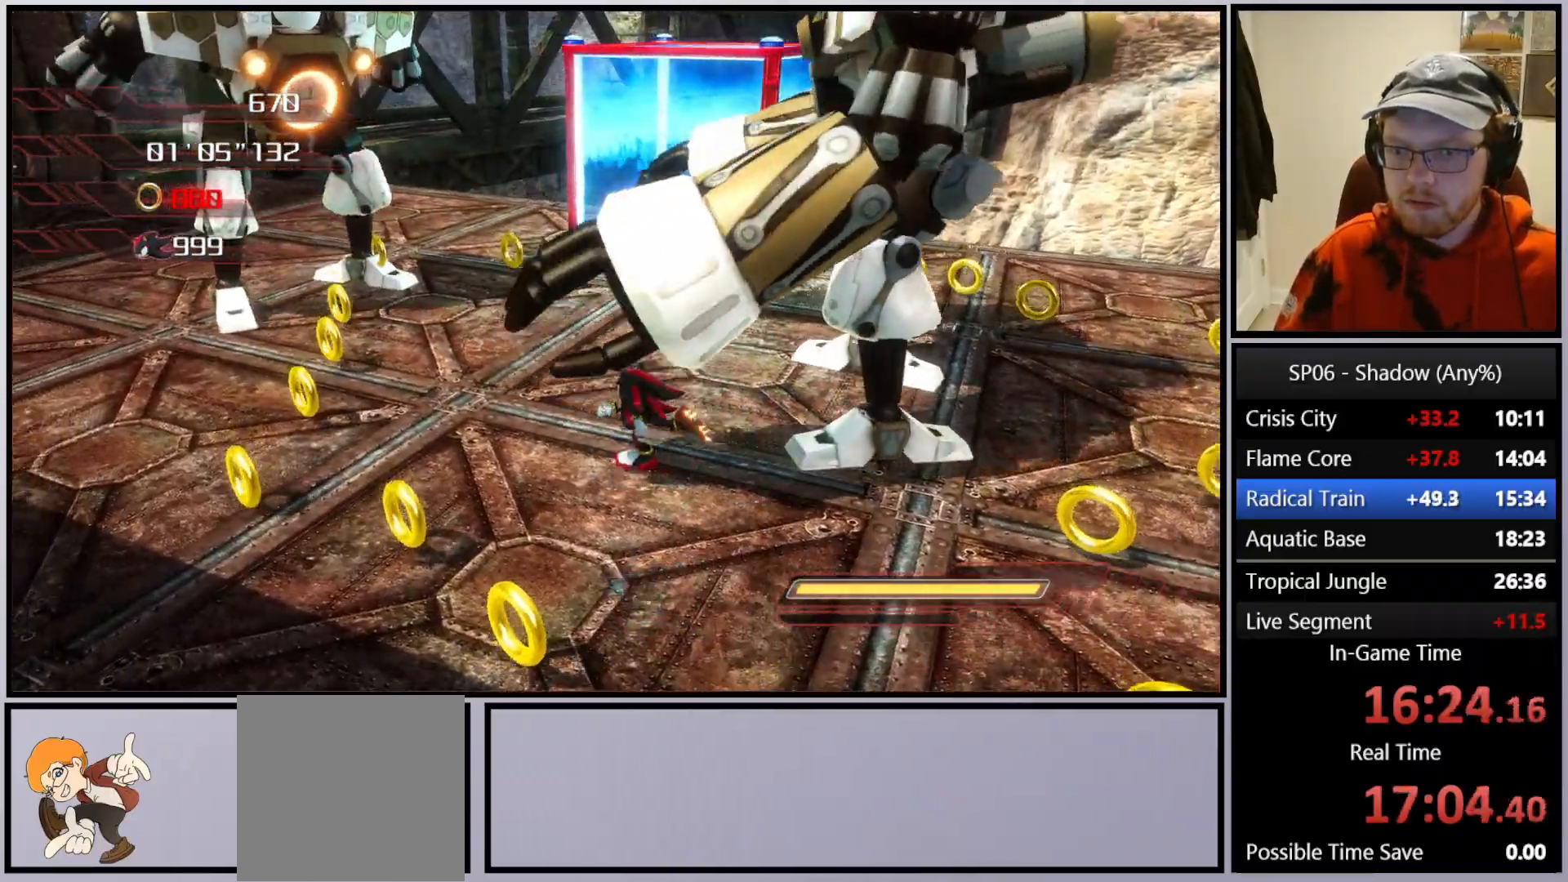
{"buttons": ["X"], "left_stick": "up", "right_stick": "center", "events": [[317, "right_stick", "center"], [383, "X", "down"], [433, "left_stick", "up"]]}
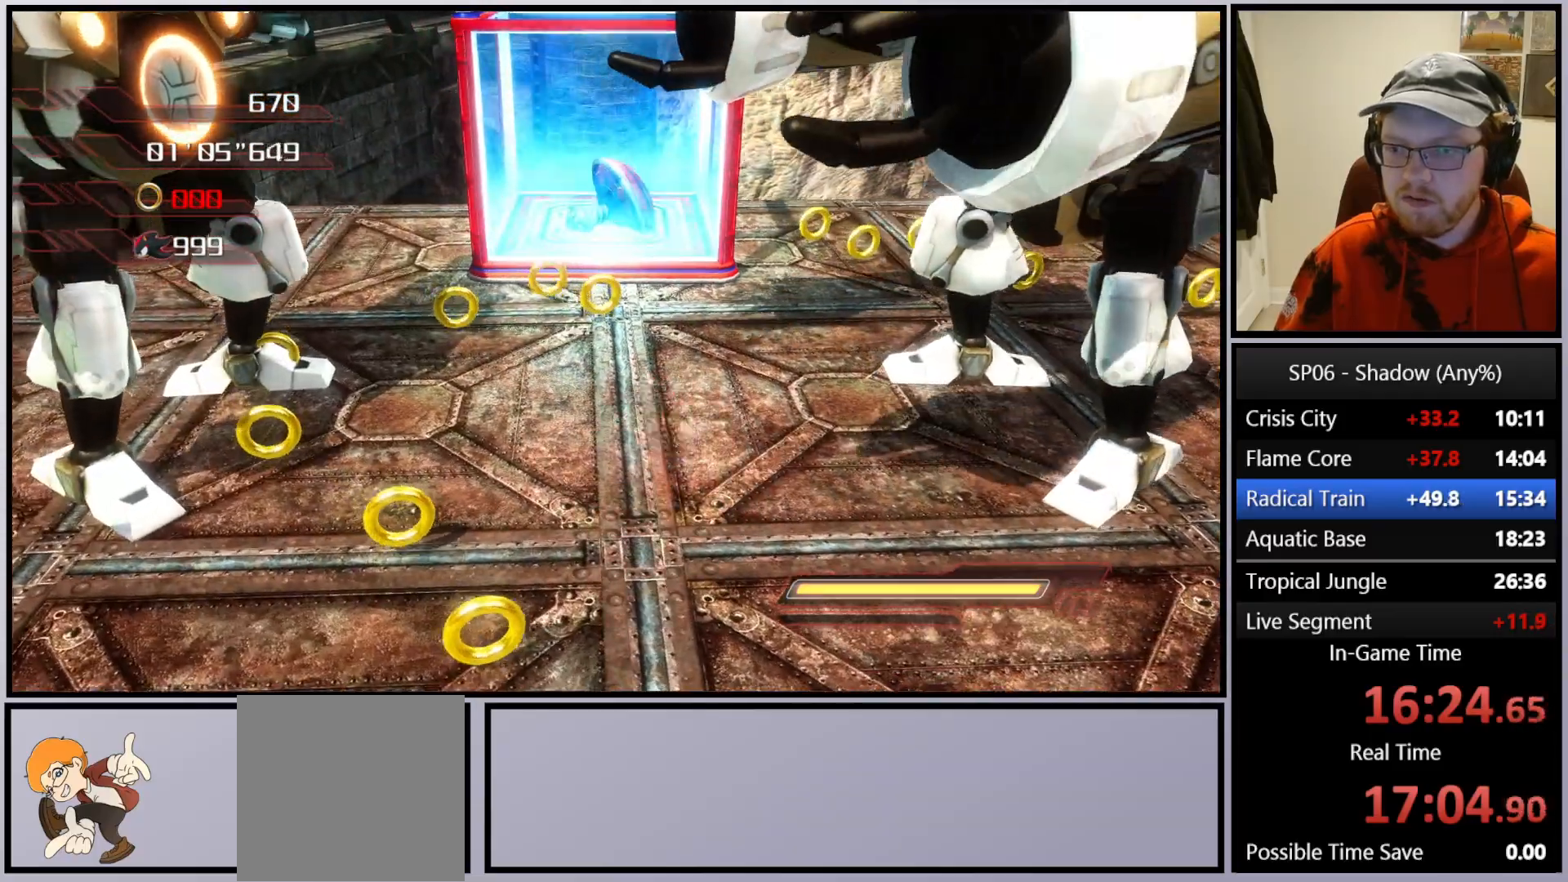
{"buttons": [], "left_stick": "up", "right_stick": "center", "events": [[150, "left_stick", "up-left"], [300, "left_stick", "up"], [333, "X", "up"], [383, "B", "down"], [483, "B", "up"]]}
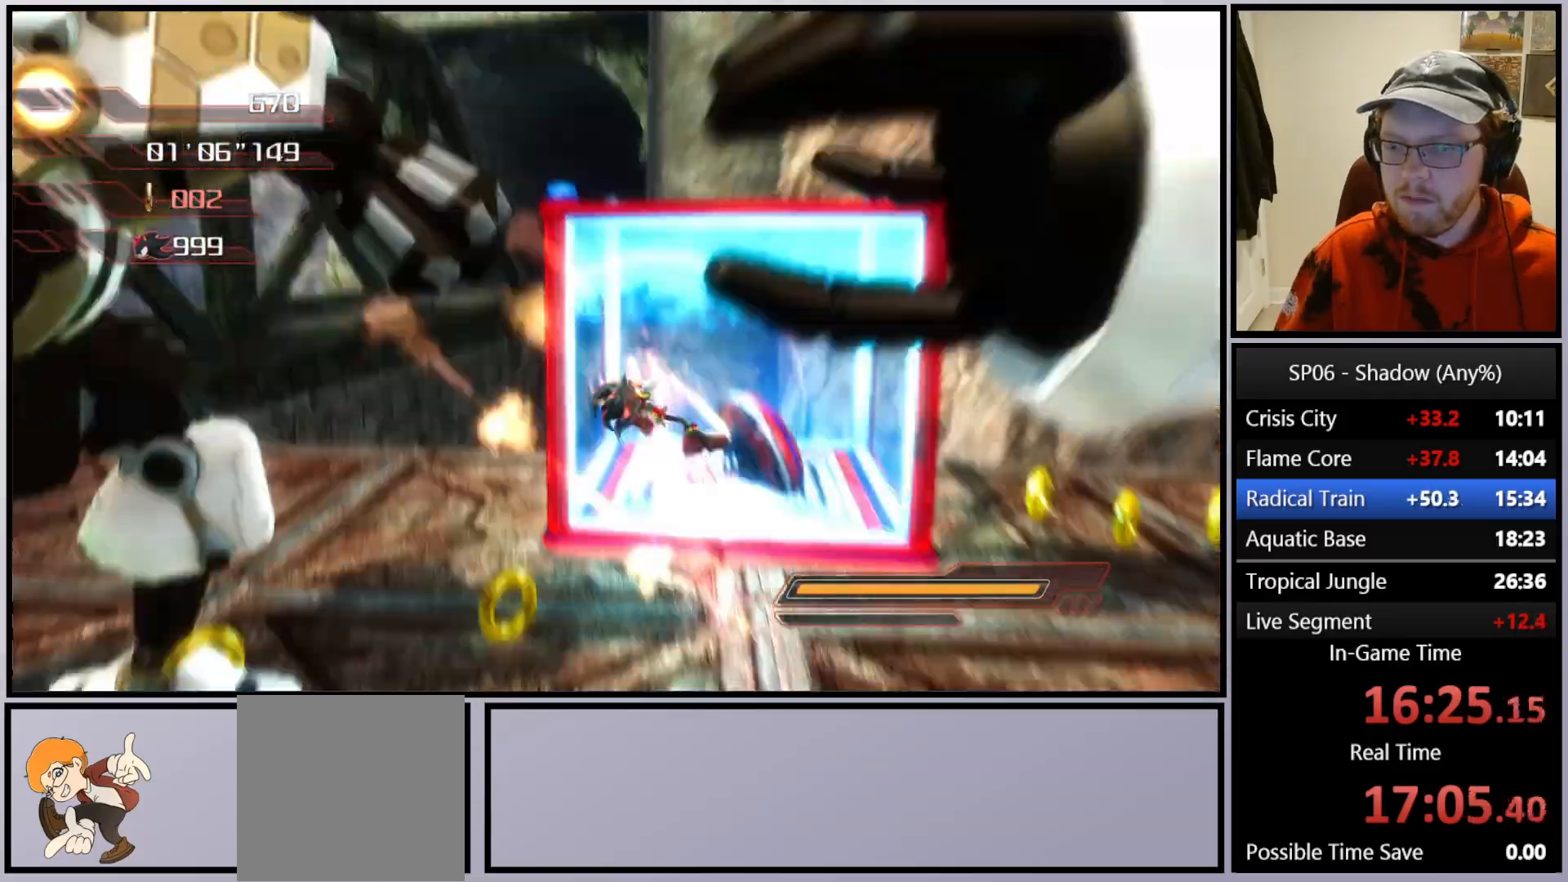
{"buttons": ["A"], "left_stick": "up", "right_stick": "center", "events": [[17, "left_stick", "up-right"], [50, "A", "down"], [67, "B", "down"], [83, "B", "up"], [467, "left_stick", "up"]]}